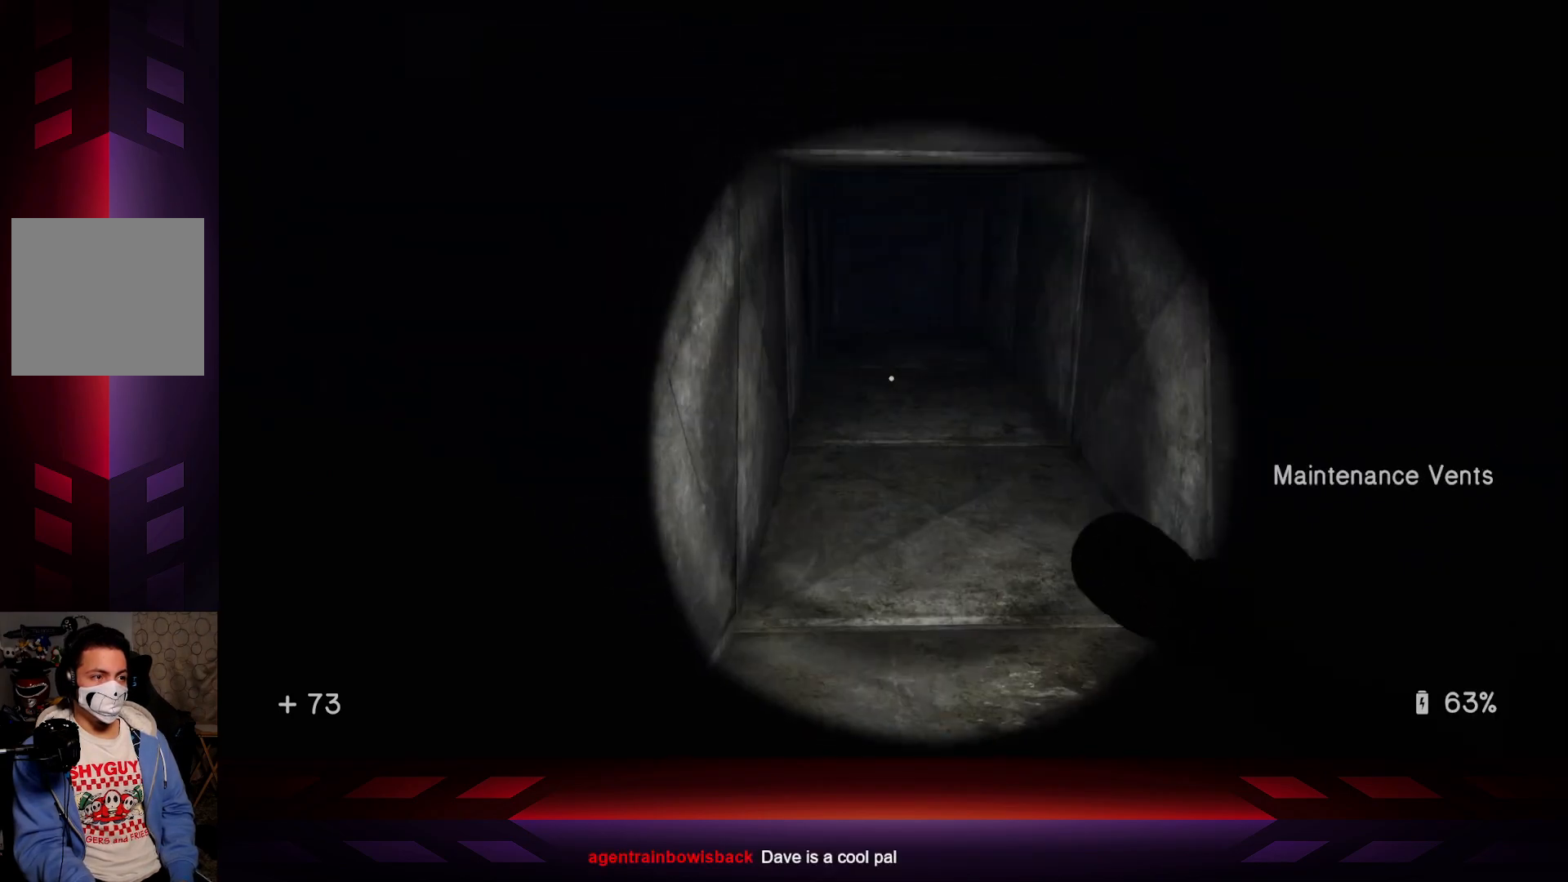
Gameplay with a controller (Xbox layout); each line is a JSON object with the inputs held at the frame after it. "events" lists button and stick changes between this image and that frame as [ms after this image, input, new state], when the widget could be followed in between.
{"buttons": [], "left_stick": "center", "right_stick": "up", "events": [[117, "left_stick", "center"], [500, "right_stick", "up"]]}
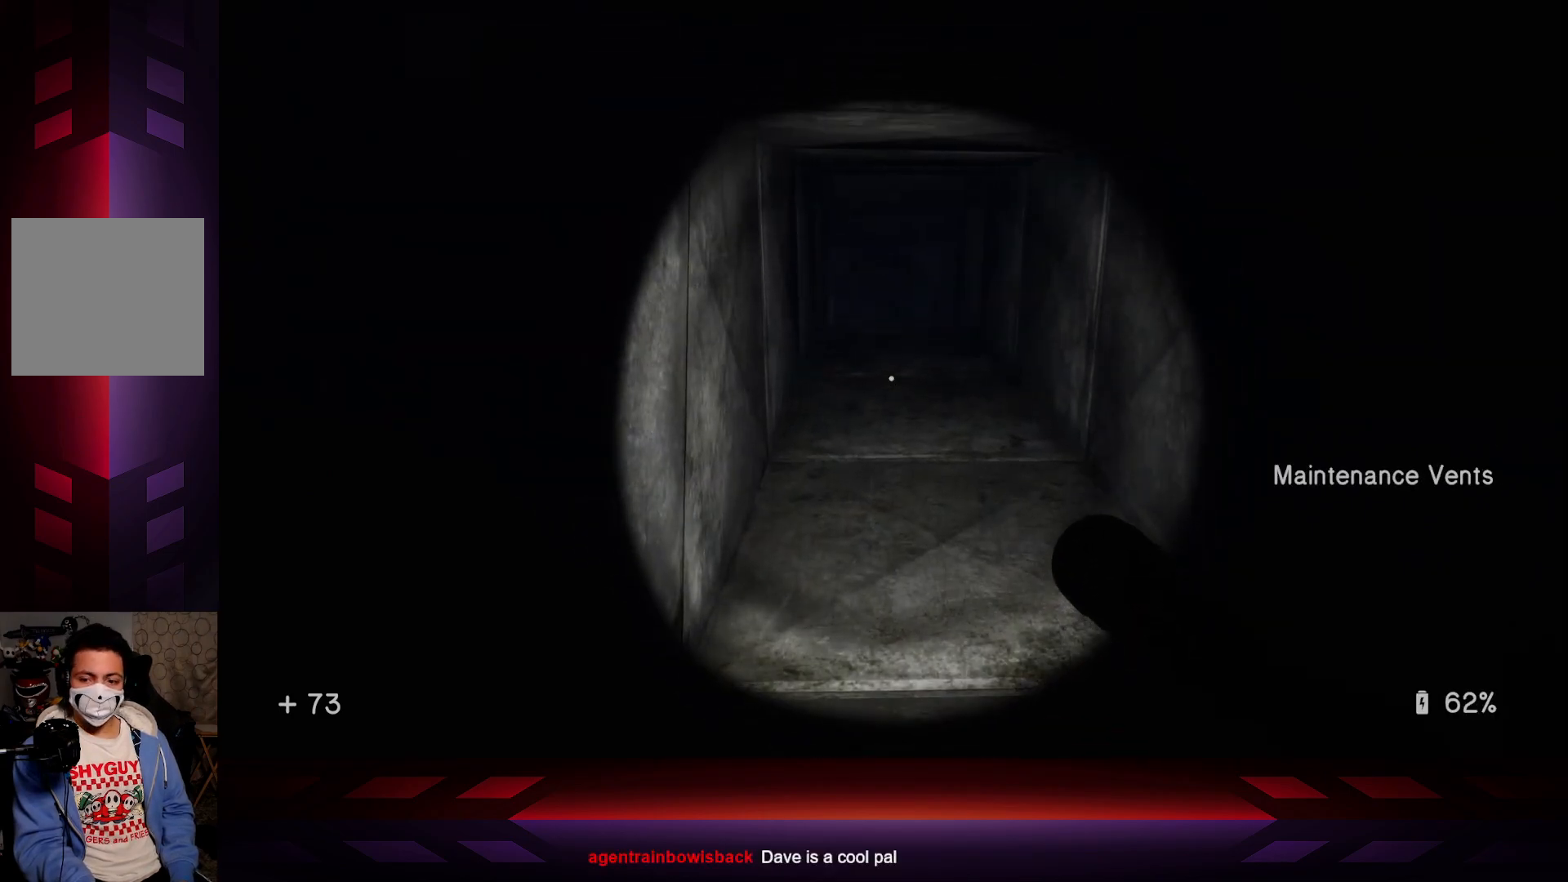
{"buttons": [], "left_stick": "center", "right_stick": "center", "events": [[167, "right_stick", "center"]]}
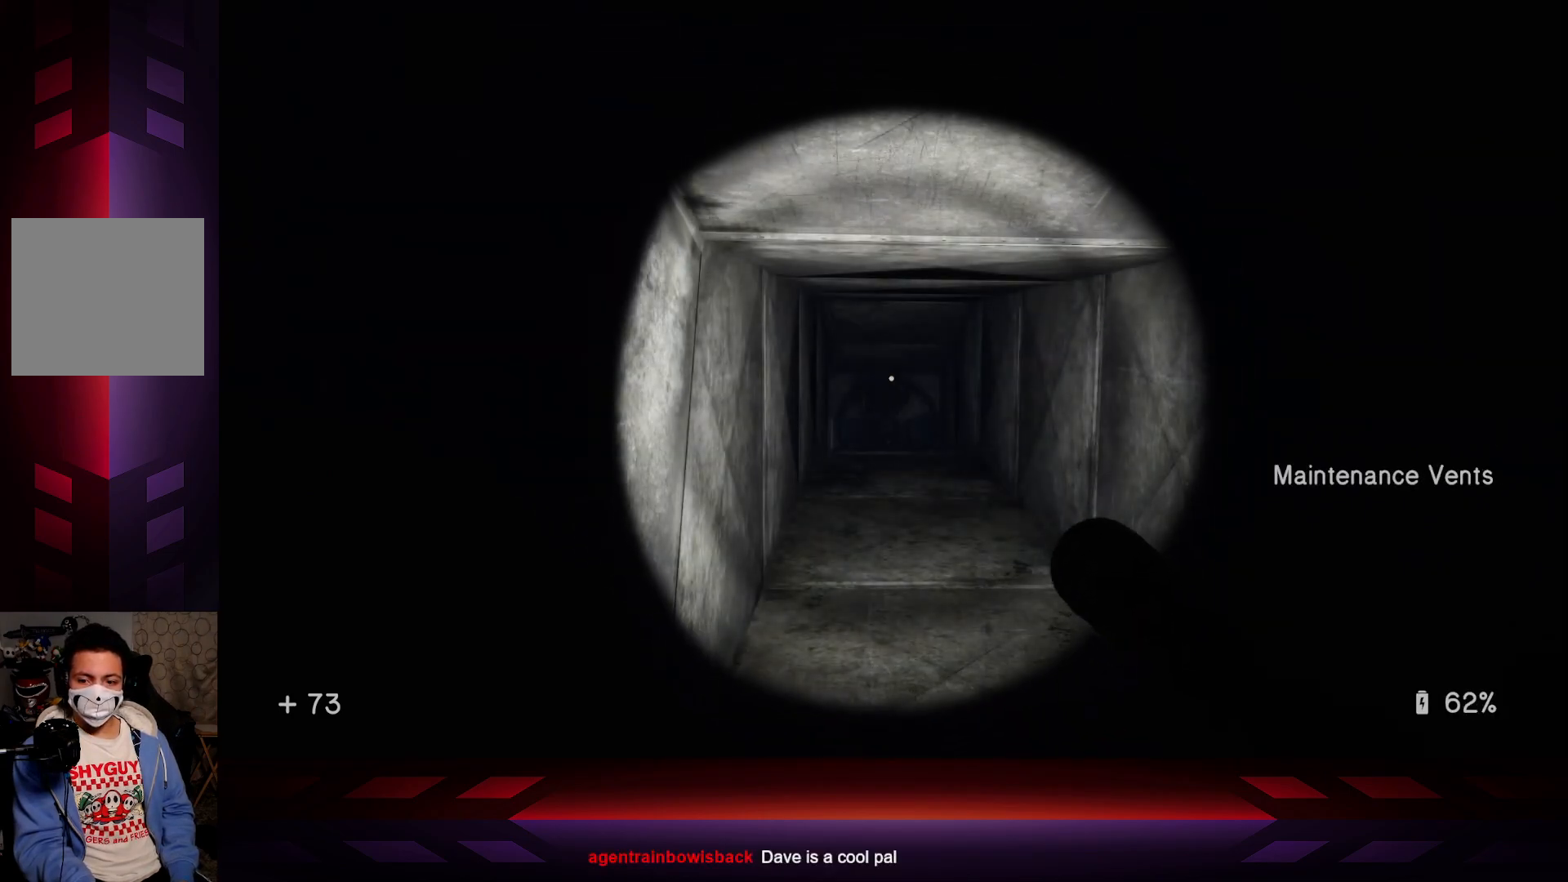
{"buttons": [], "left_stick": "center", "right_stick": "center", "events": []}
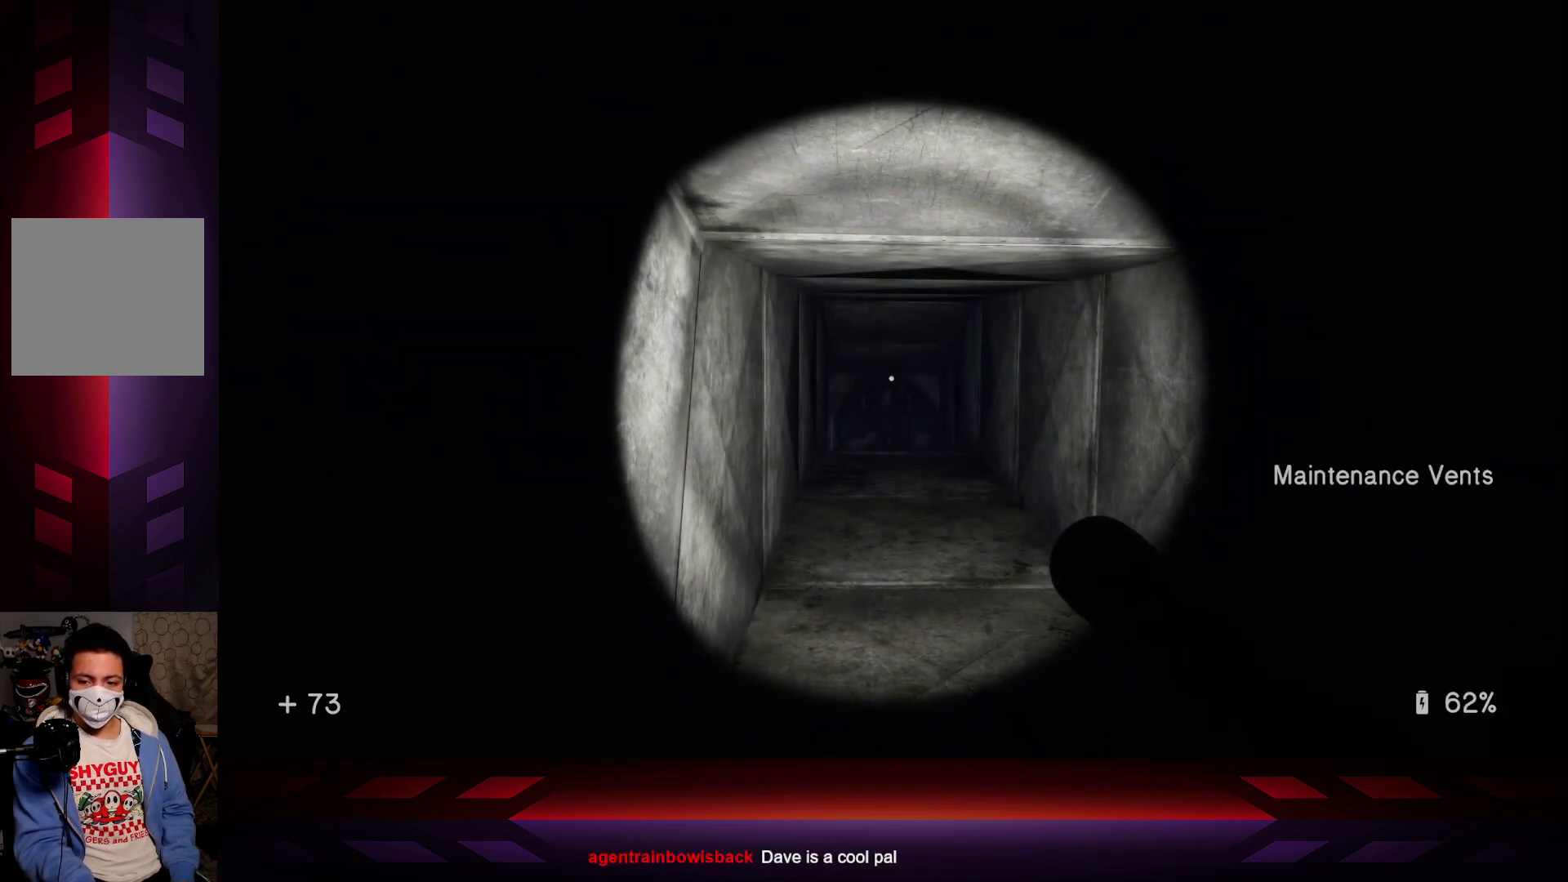
{"buttons": [], "left_stick": "center", "right_stick": "center", "events": []}
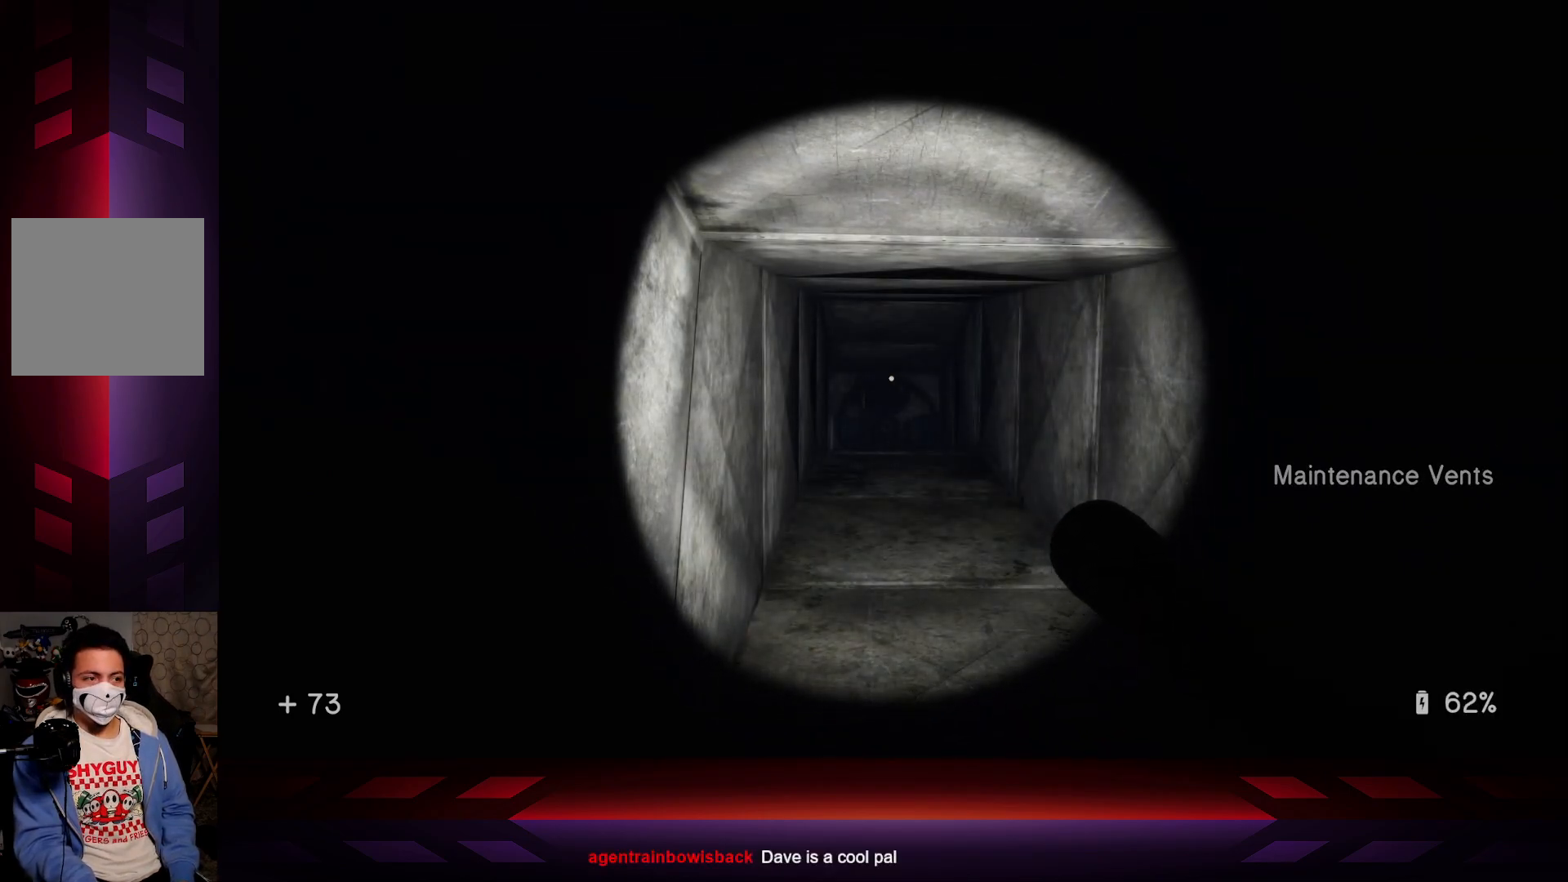
{"buttons": [], "left_stick": "up", "right_stick": "center", "events": [[283, "left_stick", "up"]]}
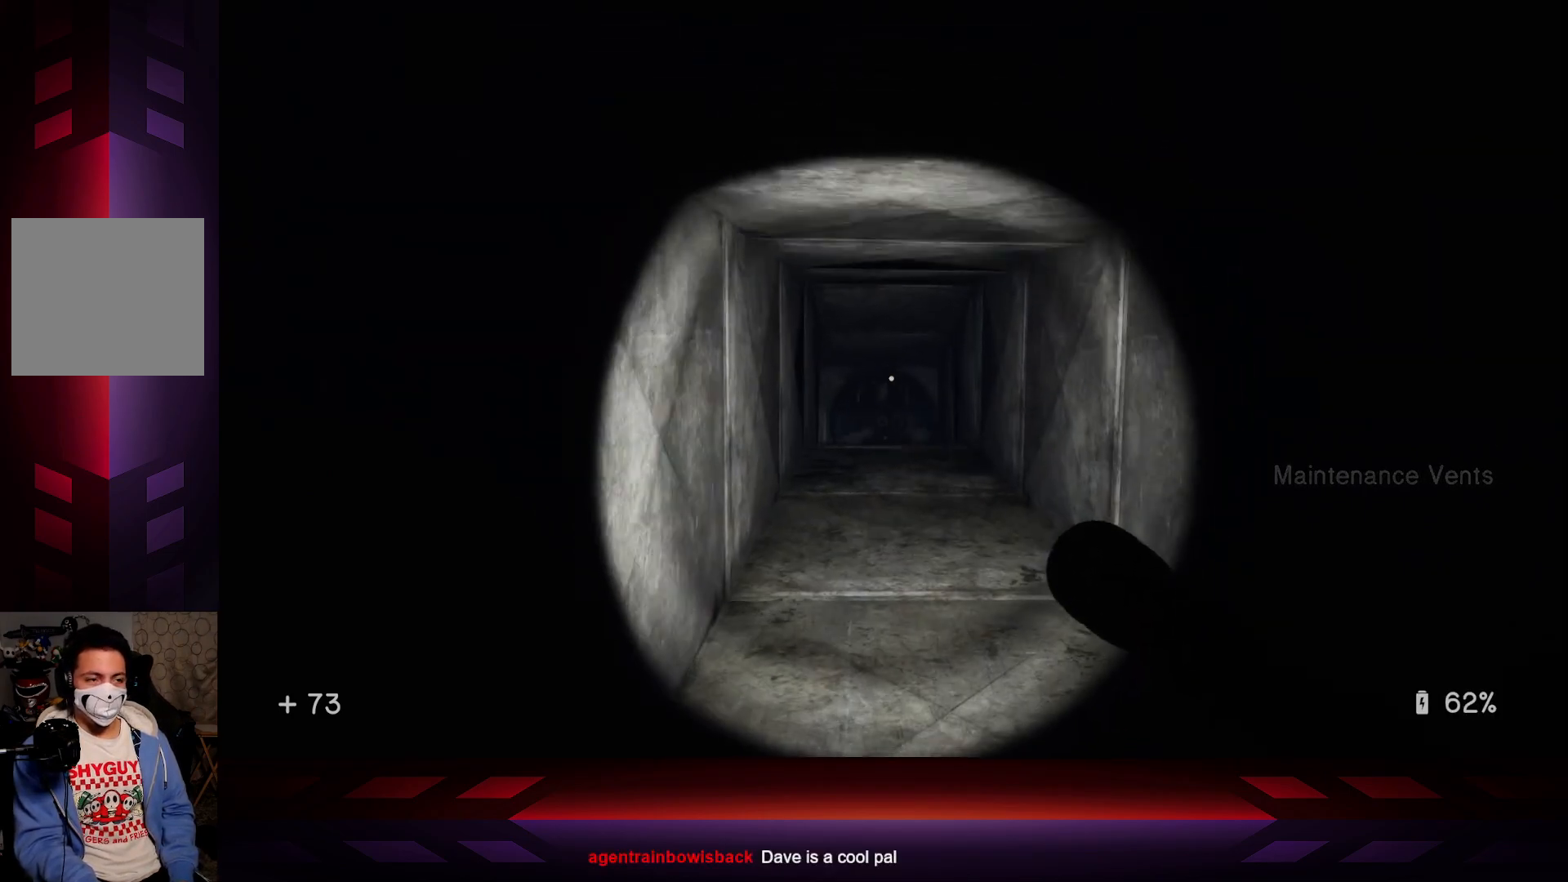
{"buttons": [], "left_stick": "up", "right_stick": "center", "events": []}
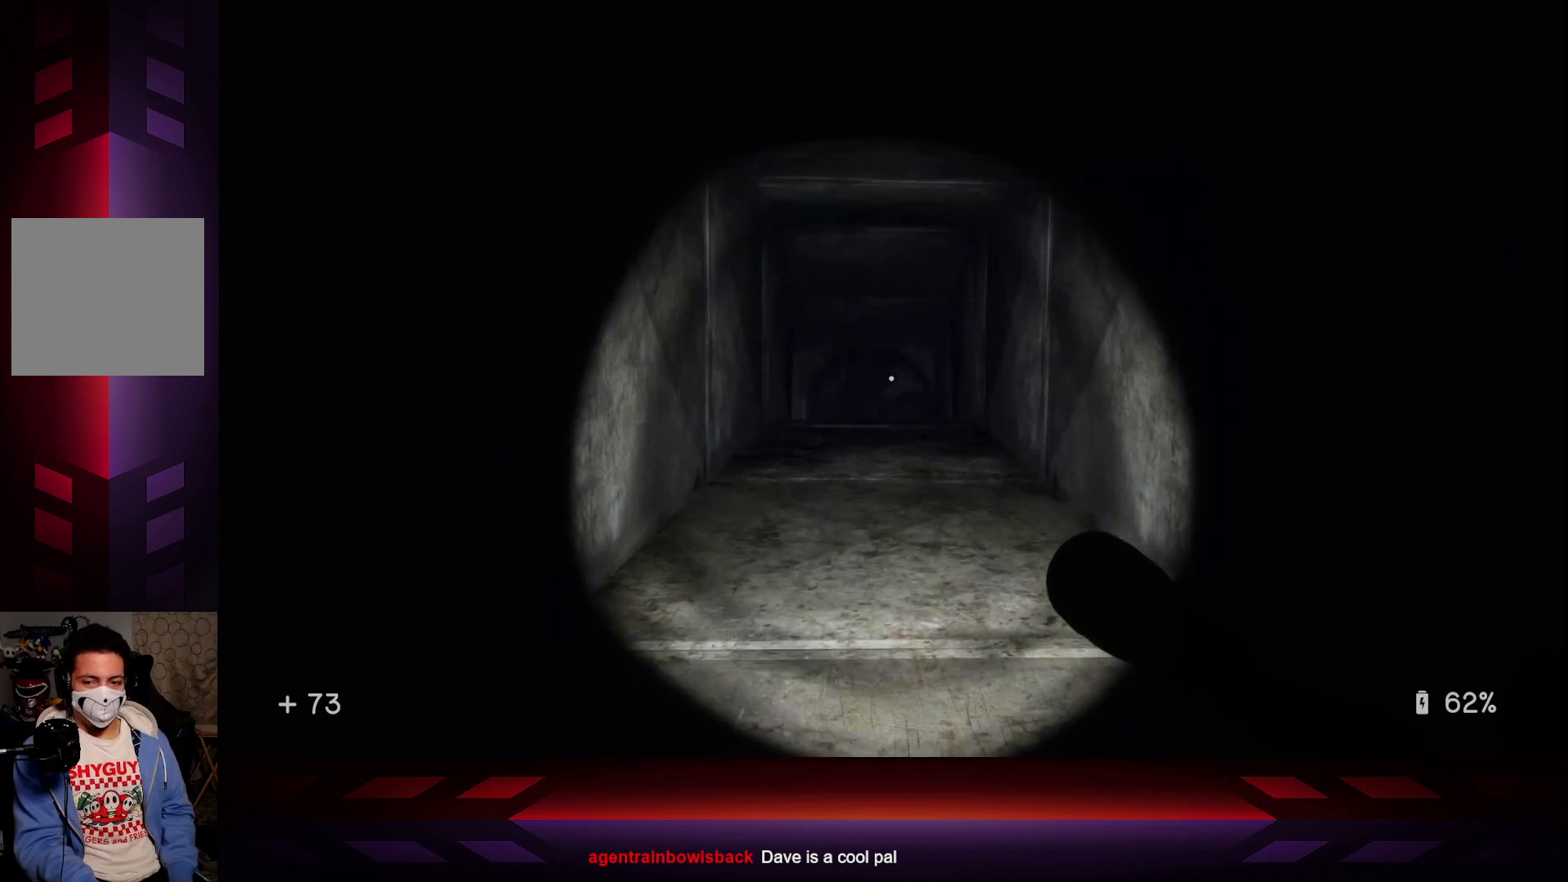
{"buttons": [], "left_stick": "up", "right_stick": "center", "events": [[17, "left_stick", "up-right"], [183, "left_stick", "up"]]}
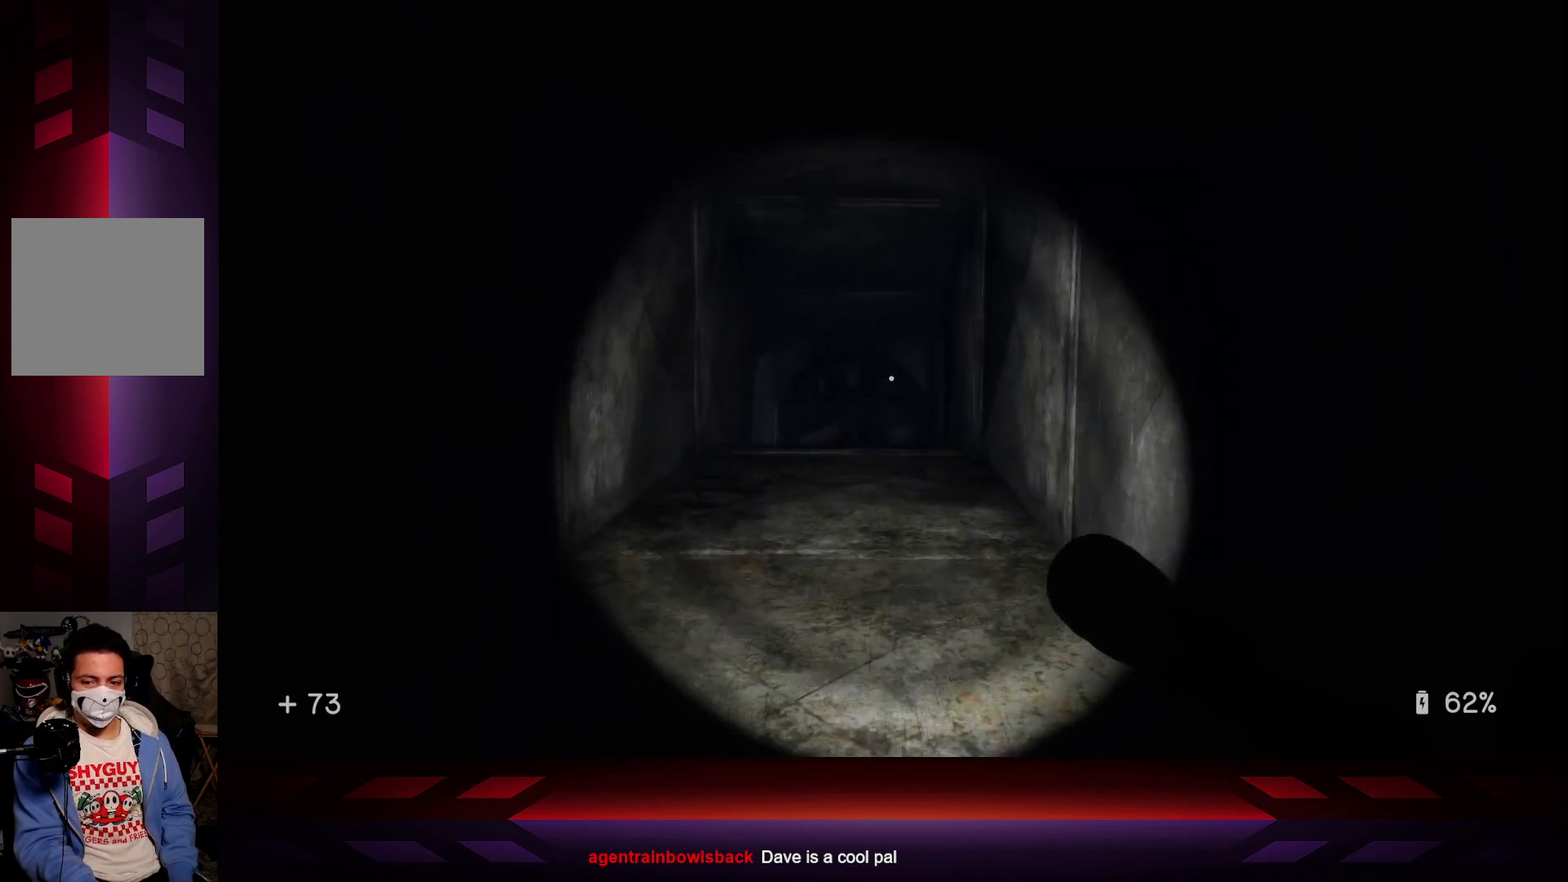
{"buttons": [], "left_stick": "up", "right_stick": "center", "events": []}
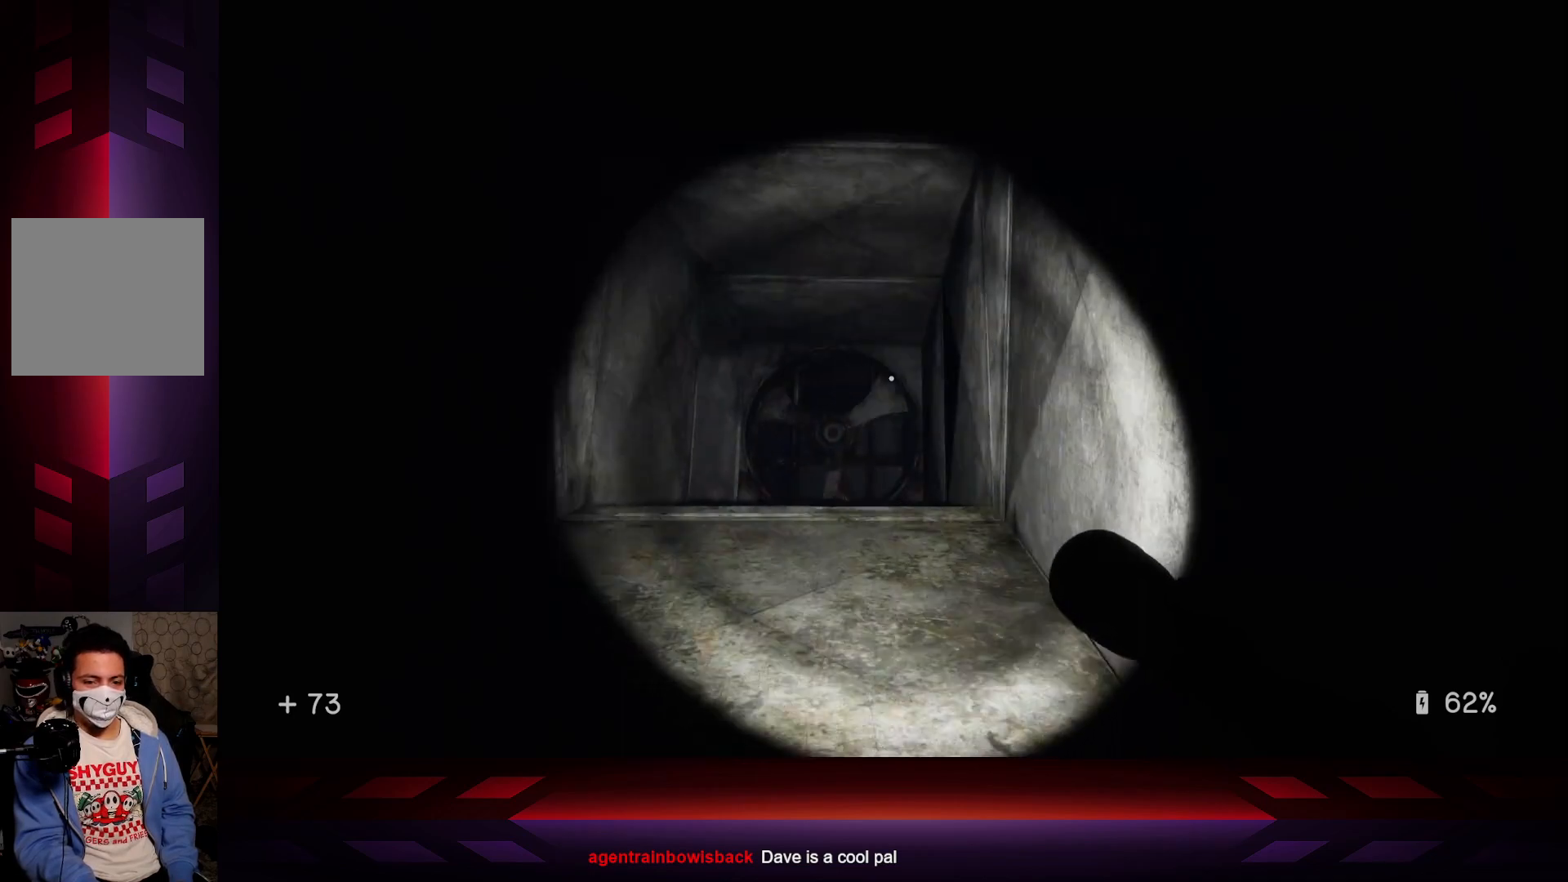
{"buttons": [], "left_stick": "up", "right_stick": "down-left", "events": [[383, "right_stick", "down-left"]]}
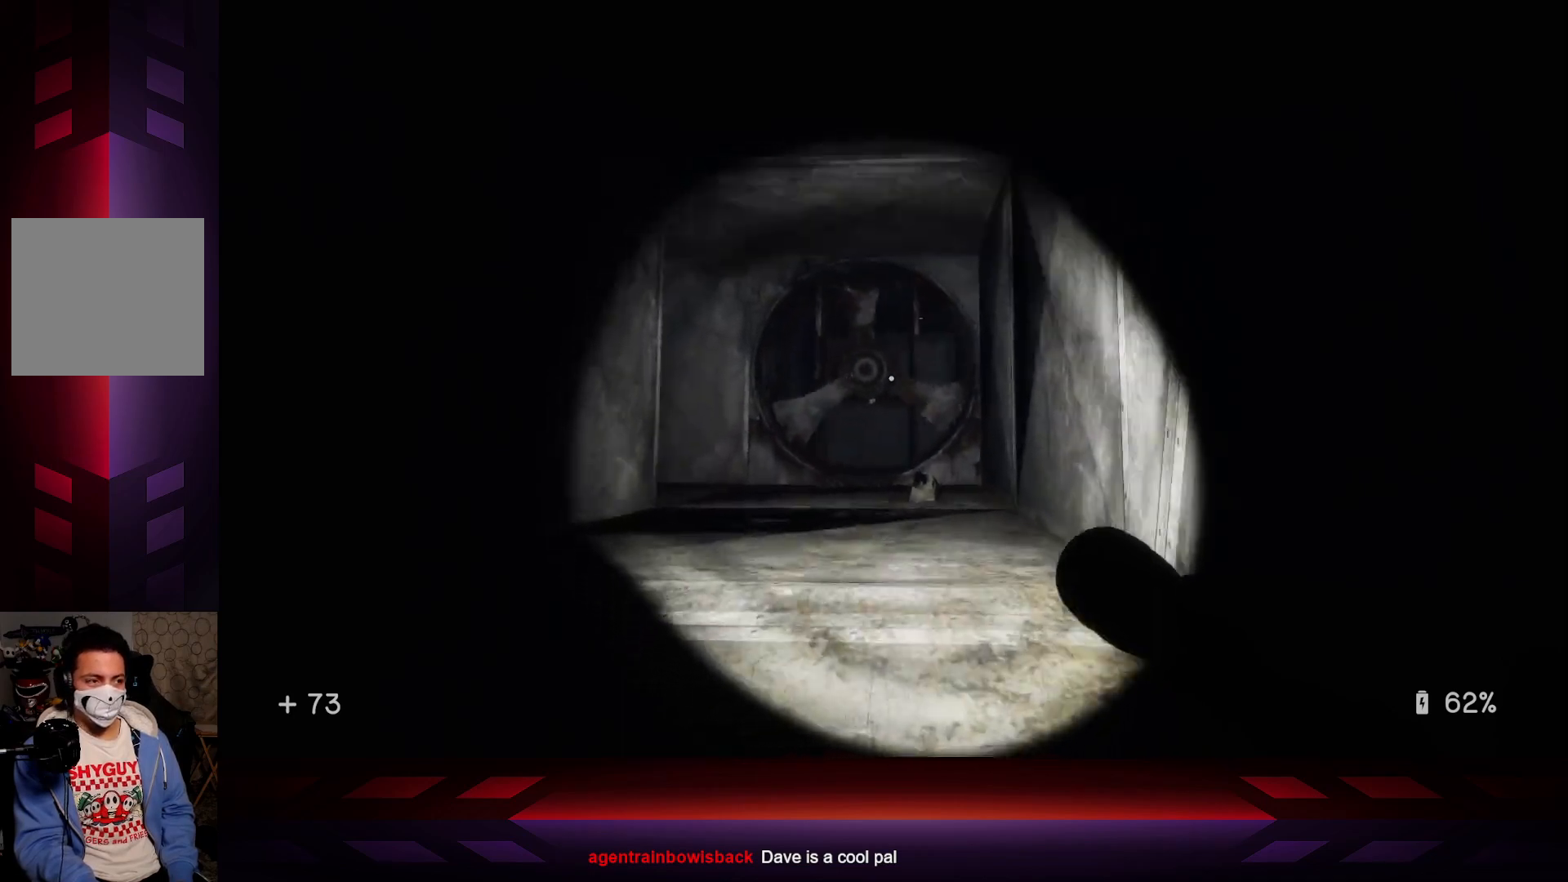
{"buttons": [], "left_stick": "up", "right_stick": "center", "events": [[50, "right_stick", "center"]]}
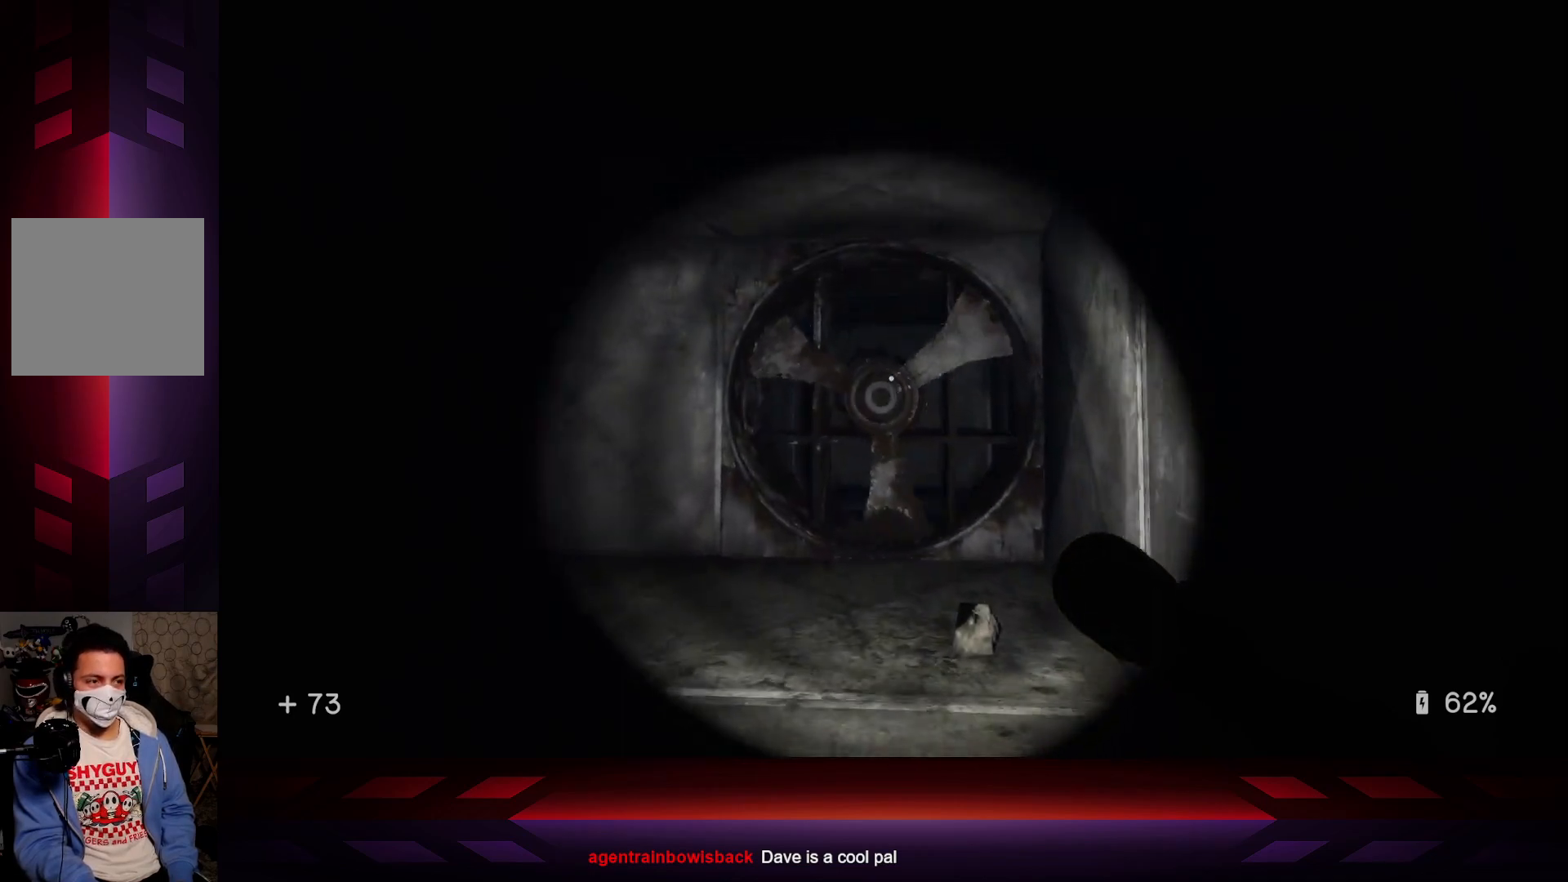
{"buttons": [], "left_stick": "center", "right_stick": "down", "events": [[167, "right_stick", "down"], [467, "left_stick", "center"]]}
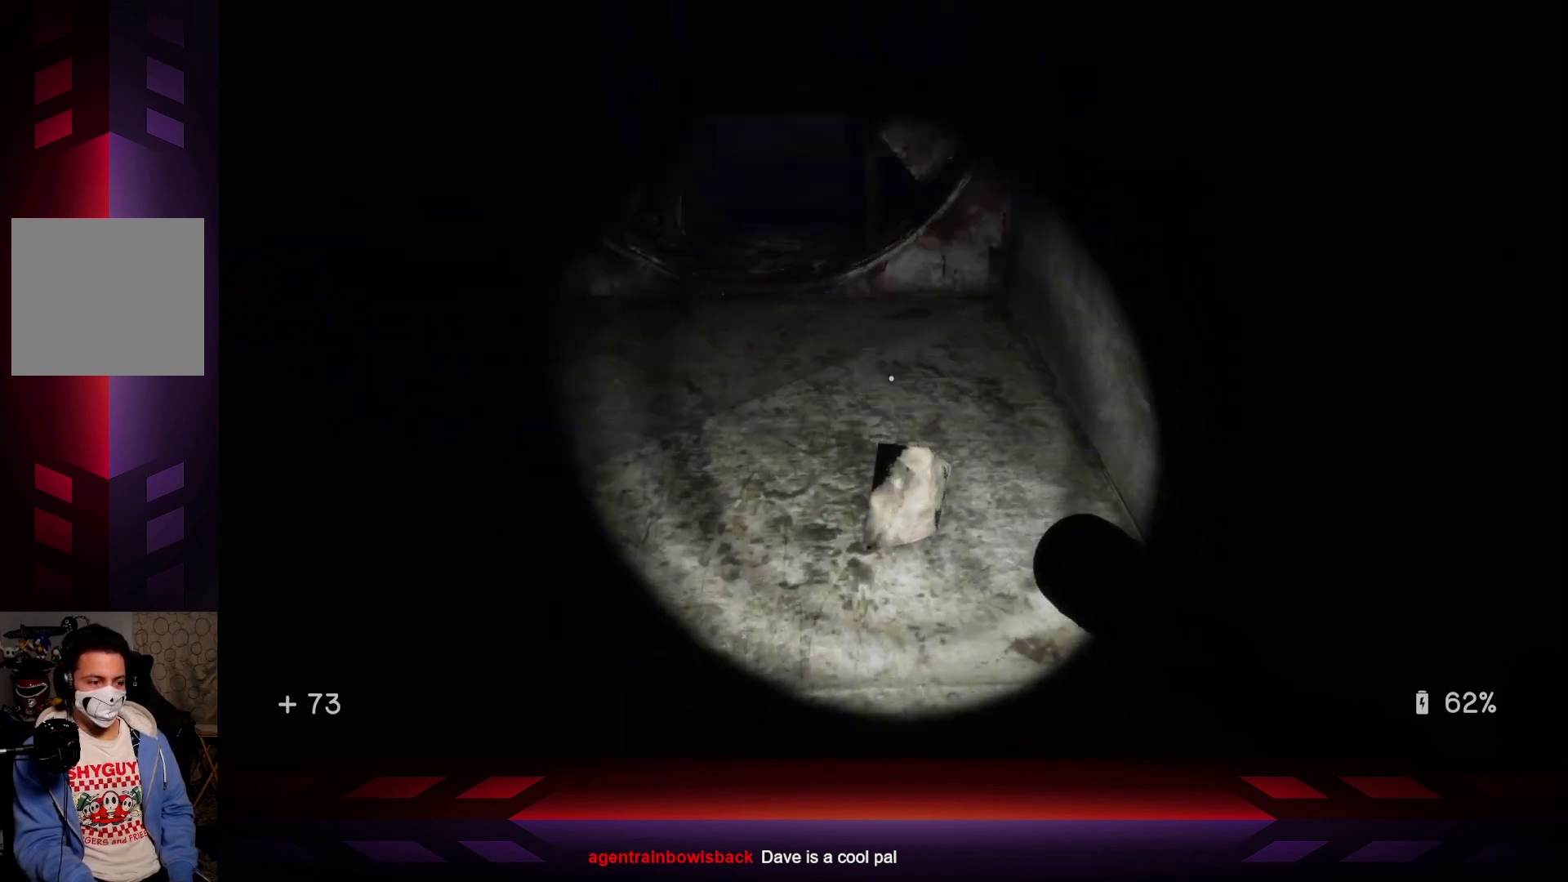
{"buttons": [], "left_stick": "center", "right_stick": "center", "events": [[50, "right_stick", "center"]]}
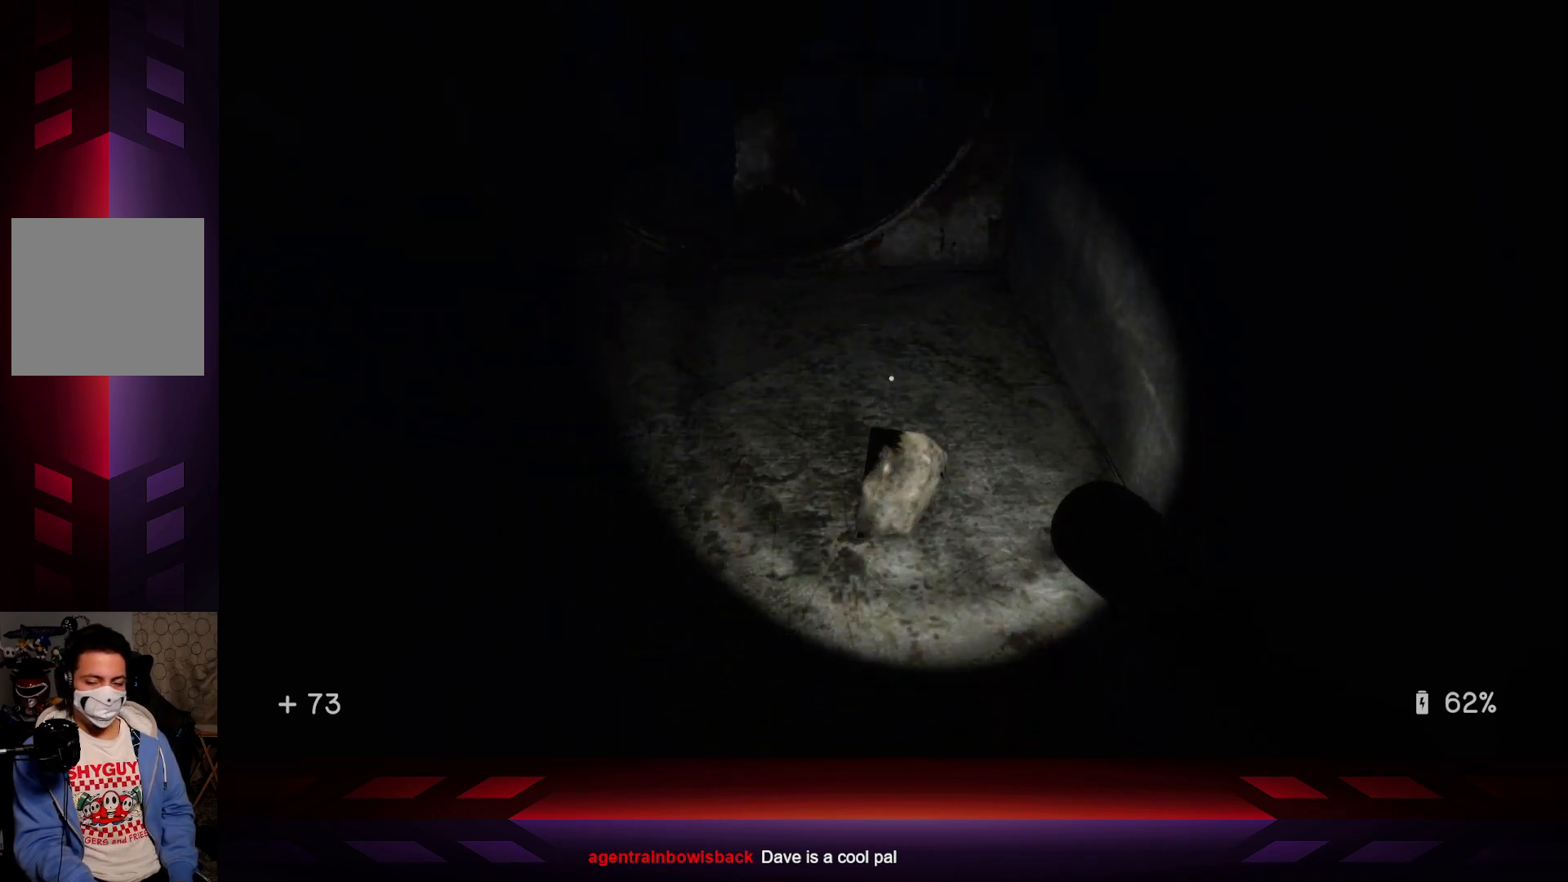
{"buttons": [], "left_stick": "center", "right_stick": "center", "events": []}
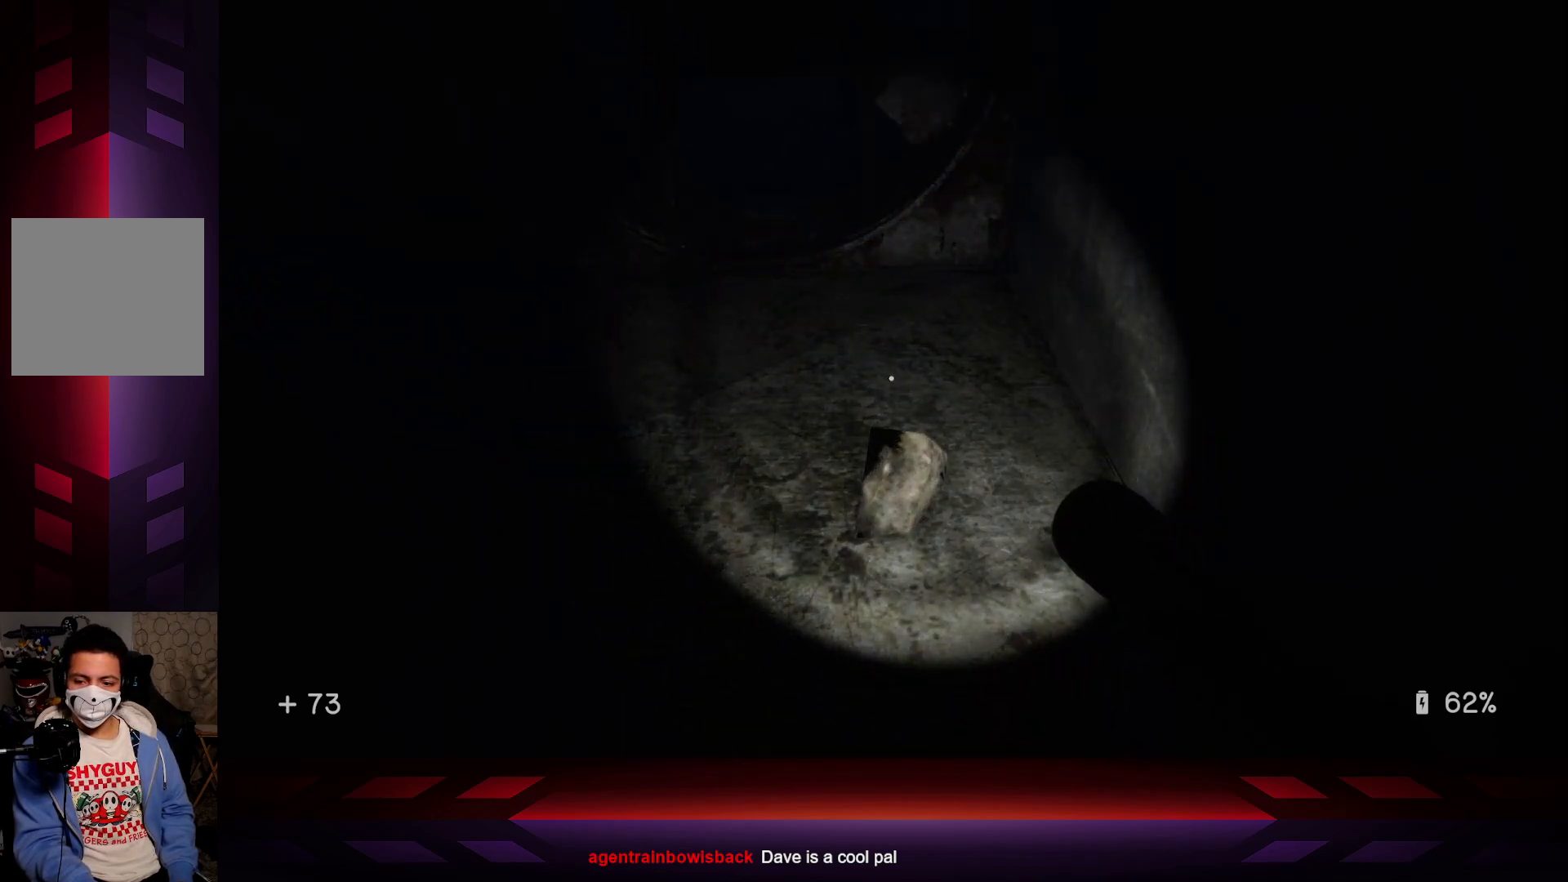
{"buttons": [], "left_stick": "up", "right_stick": "center", "events": [[500, "left_stick", "up"]]}
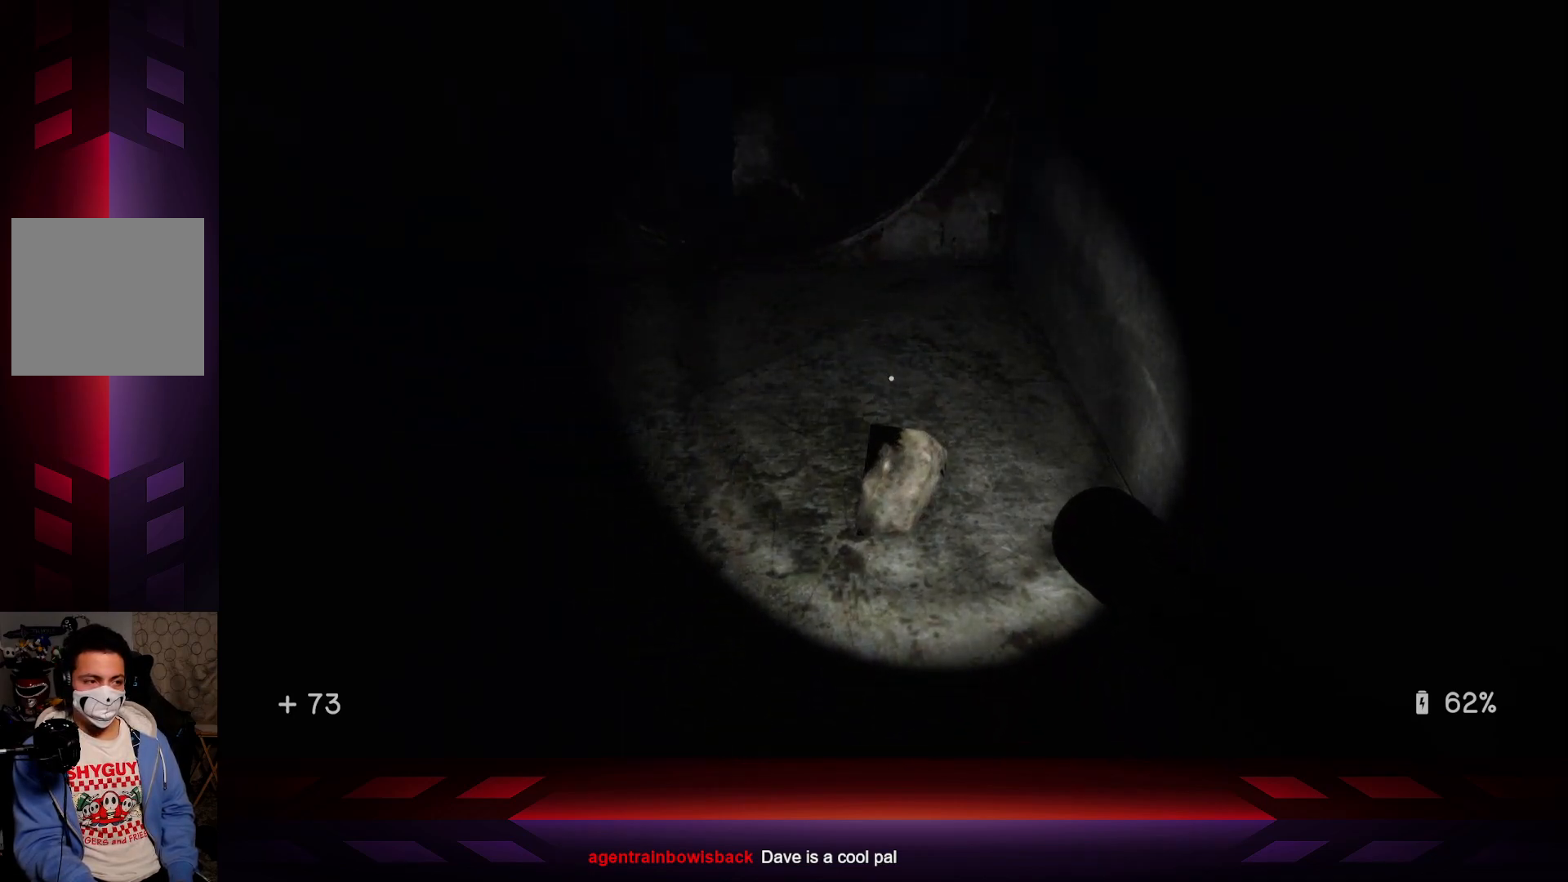
{"buttons": [], "left_stick": "center", "right_stick": "up-left", "events": [[167, "right_stick", "up-left"], [267, "left_stick", "center"]]}
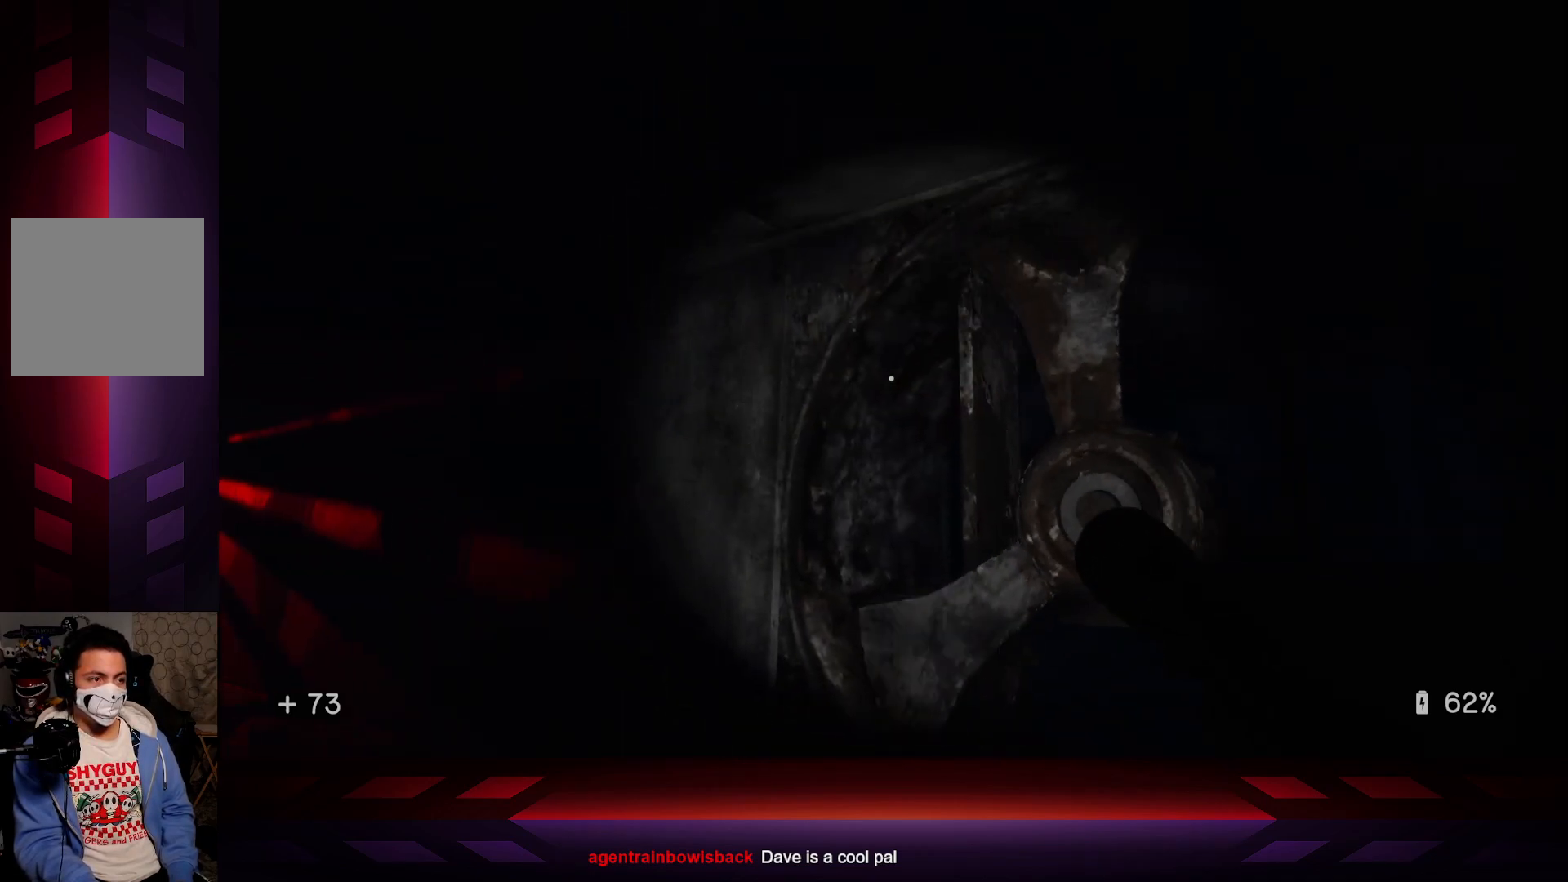
{"buttons": [], "left_stick": "center", "right_stick": "down-left", "events": [[17, "right_stick", "center"], [317, "right_stick", "down-left"]]}
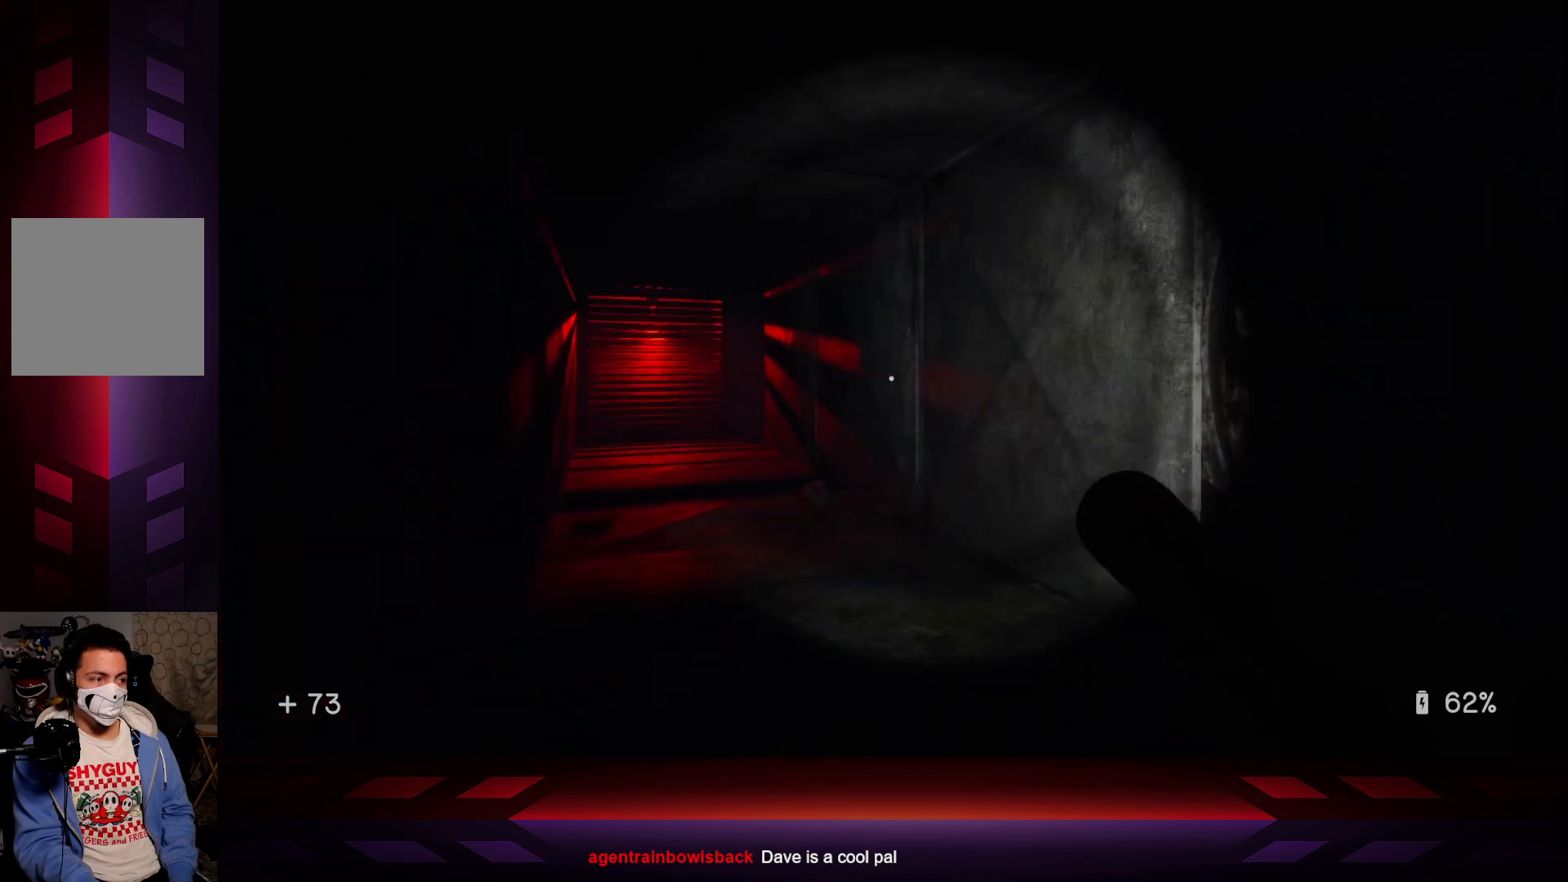
{"buttons": [], "left_stick": "center", "right_stick": "center", "events": [[50, "right_stick", "center"]]}
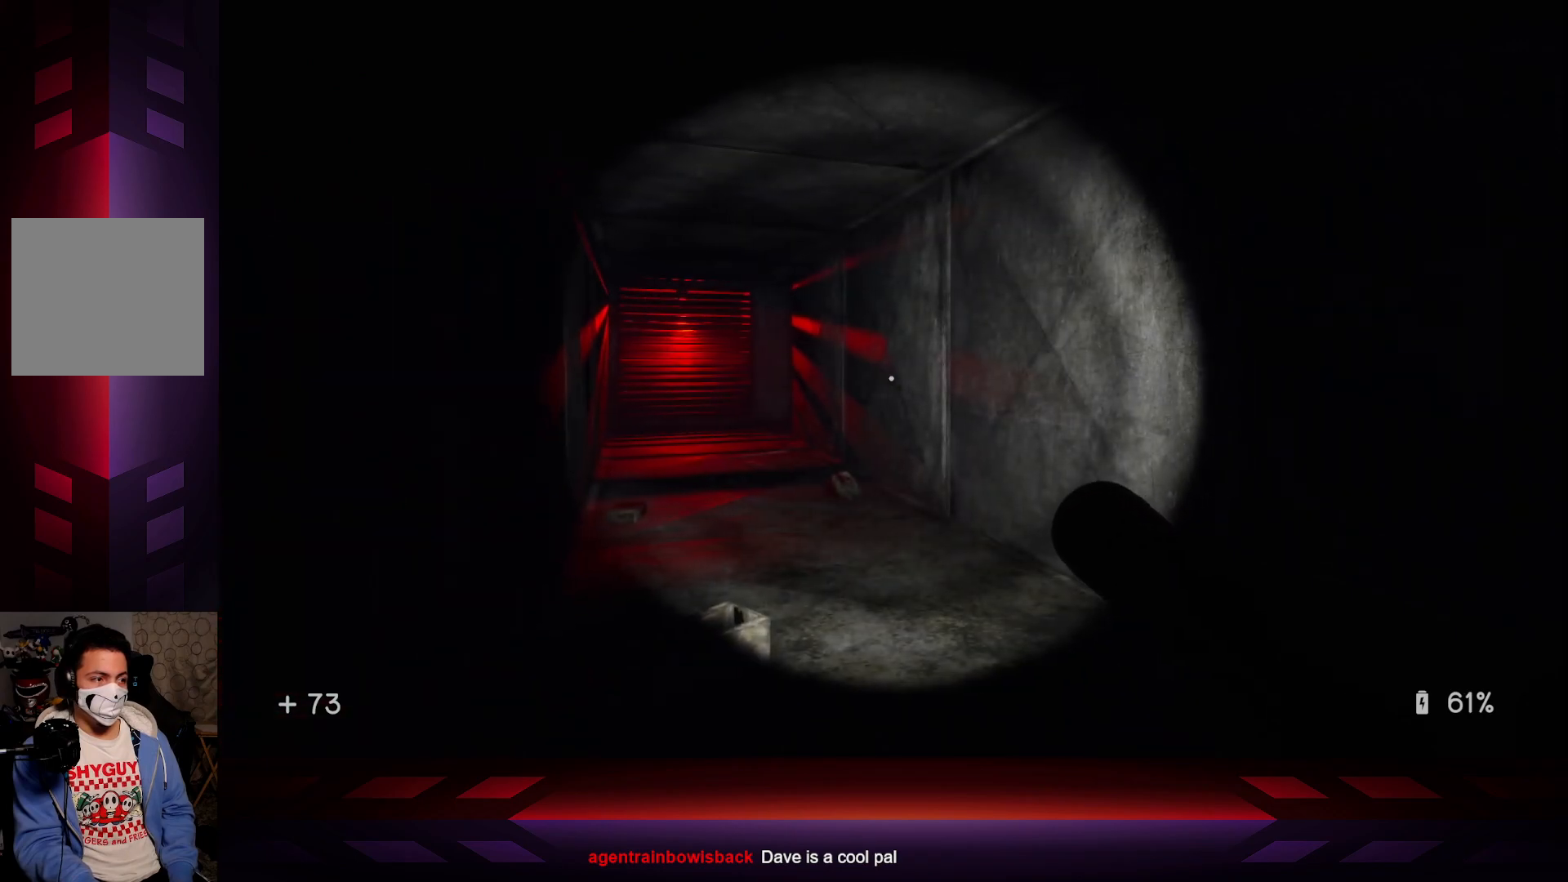
{"buttons": [], "left_stick": "center", "right_stick": "center", "events": [[33, "right_stick", "right"], [383, "right_stick", "center"]]}
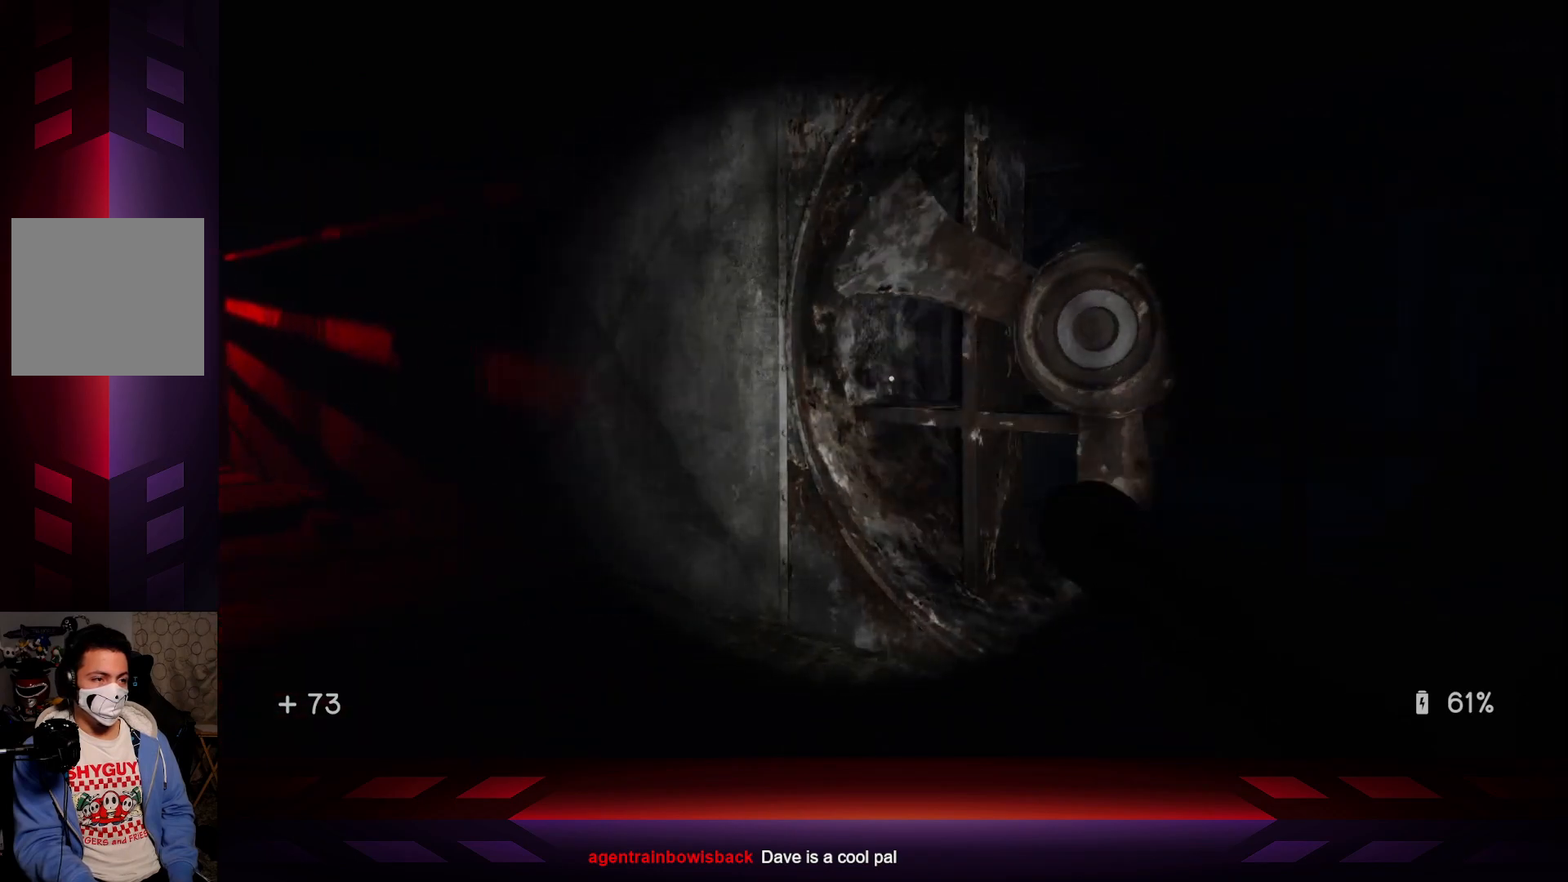
{"buttons": [], "left_stick": "center", "right_stick": "center", "events": [[150, "right_stick", "right"], [367, "right_stick", "center"]]}
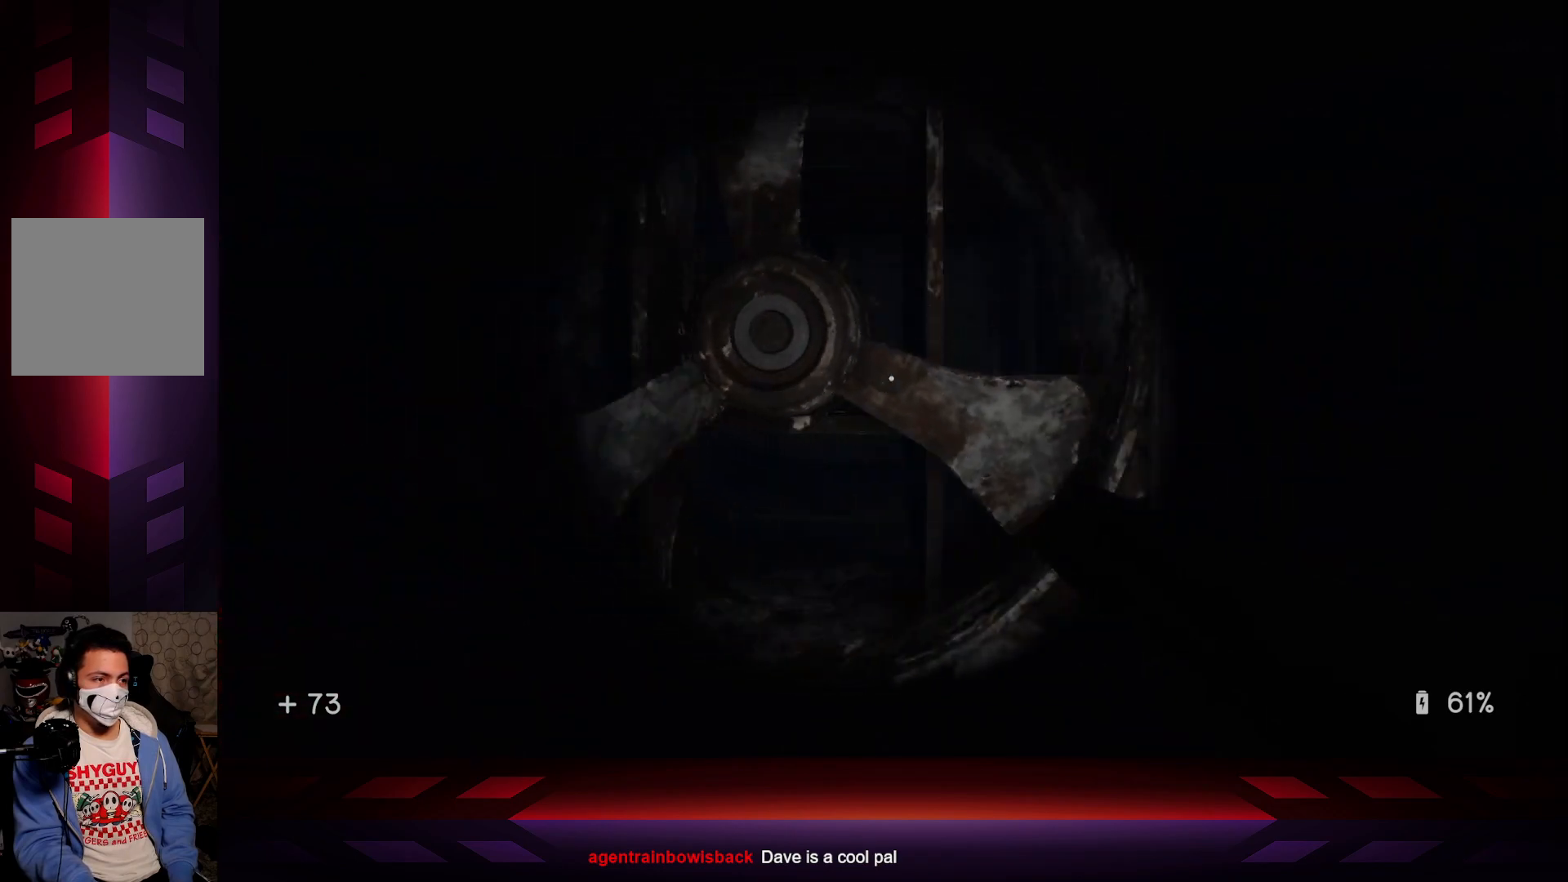
{"buttons": [], "left_stick": "up-left", "right_stick": "left", "events": [[150, "left_stick", "up"], [250, "left_stick", "center"], [283, "right_stick", "left"], [500, "left_stick", "up-left"]]}
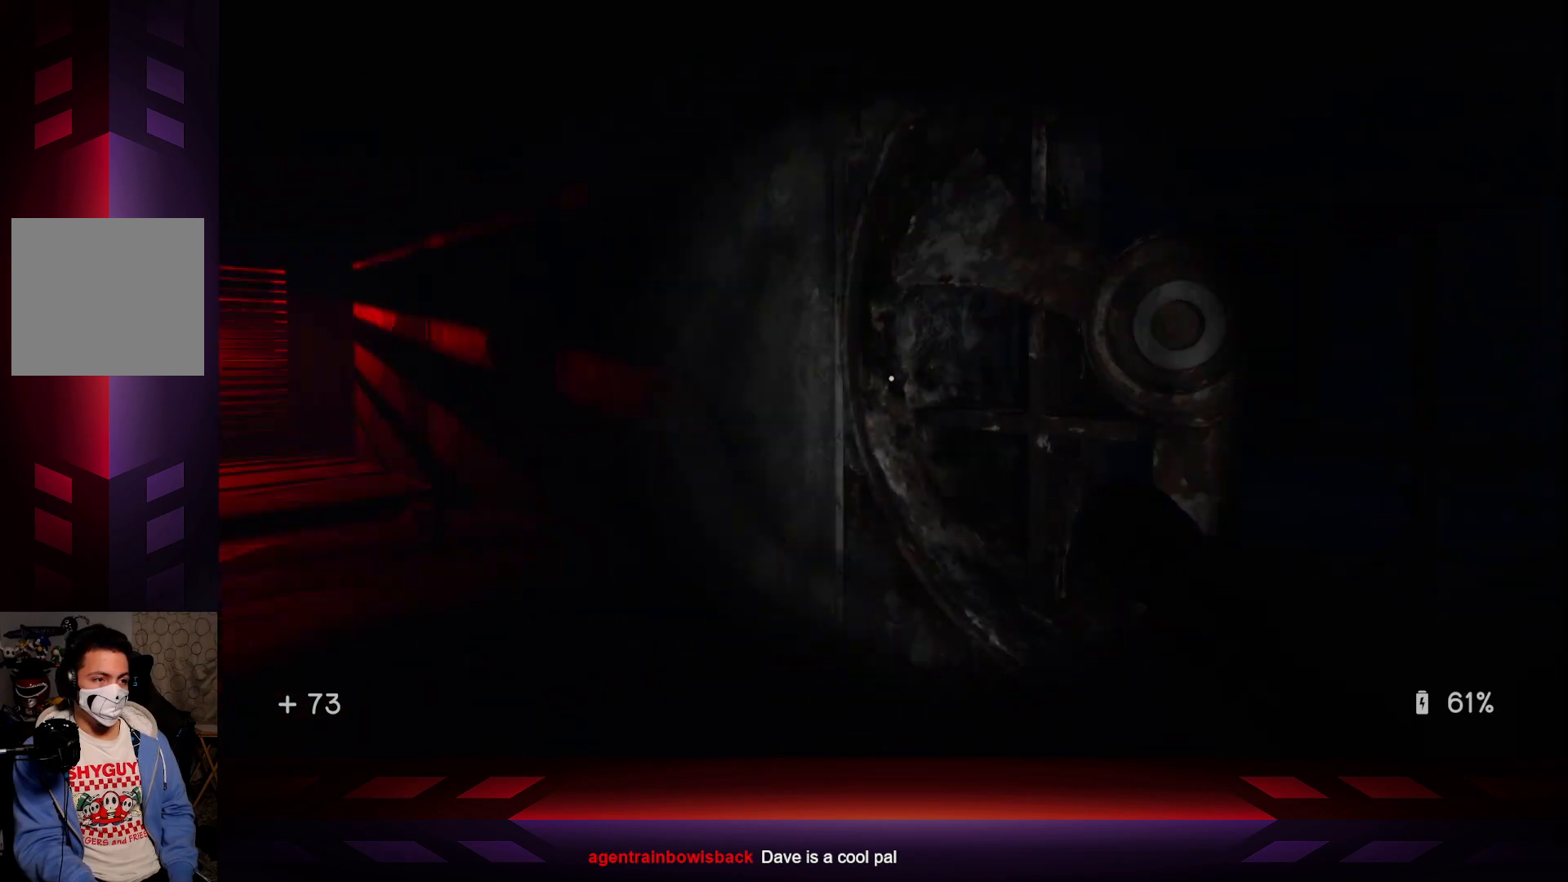
{"buttons": [], "left_stick": "up", "right_stick": "center", "events": [[217, "left_stick", "up"], [333, "right_stick", "center"]]}
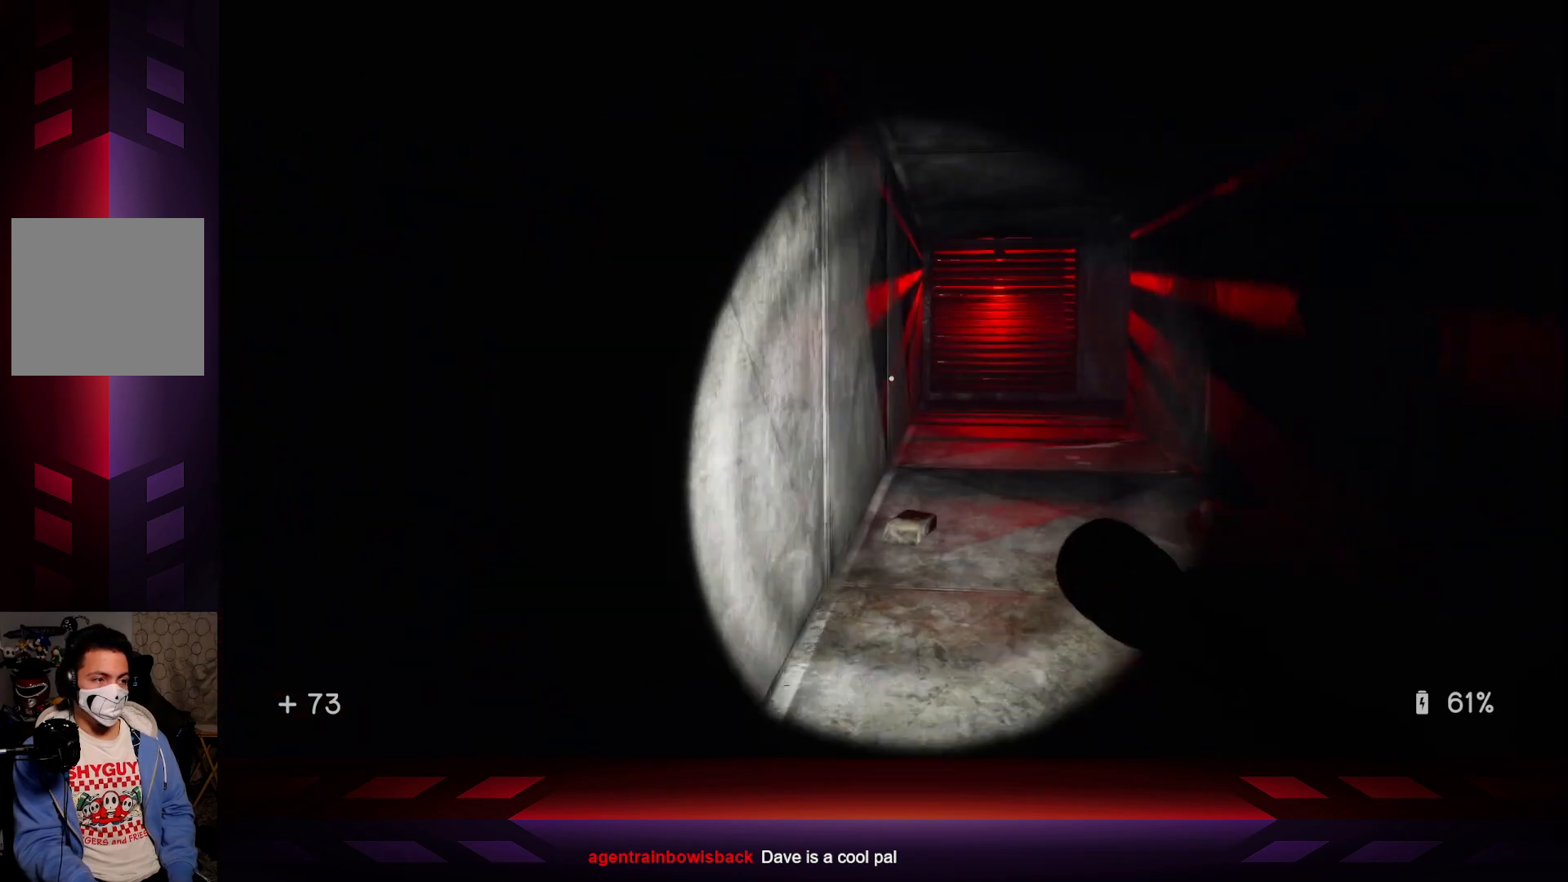
{"buttons": [], "left_stick": "down", "right_stick": "center", "events": [[383, "left_stick", "center"], [500, "left_stick", "down"]]}
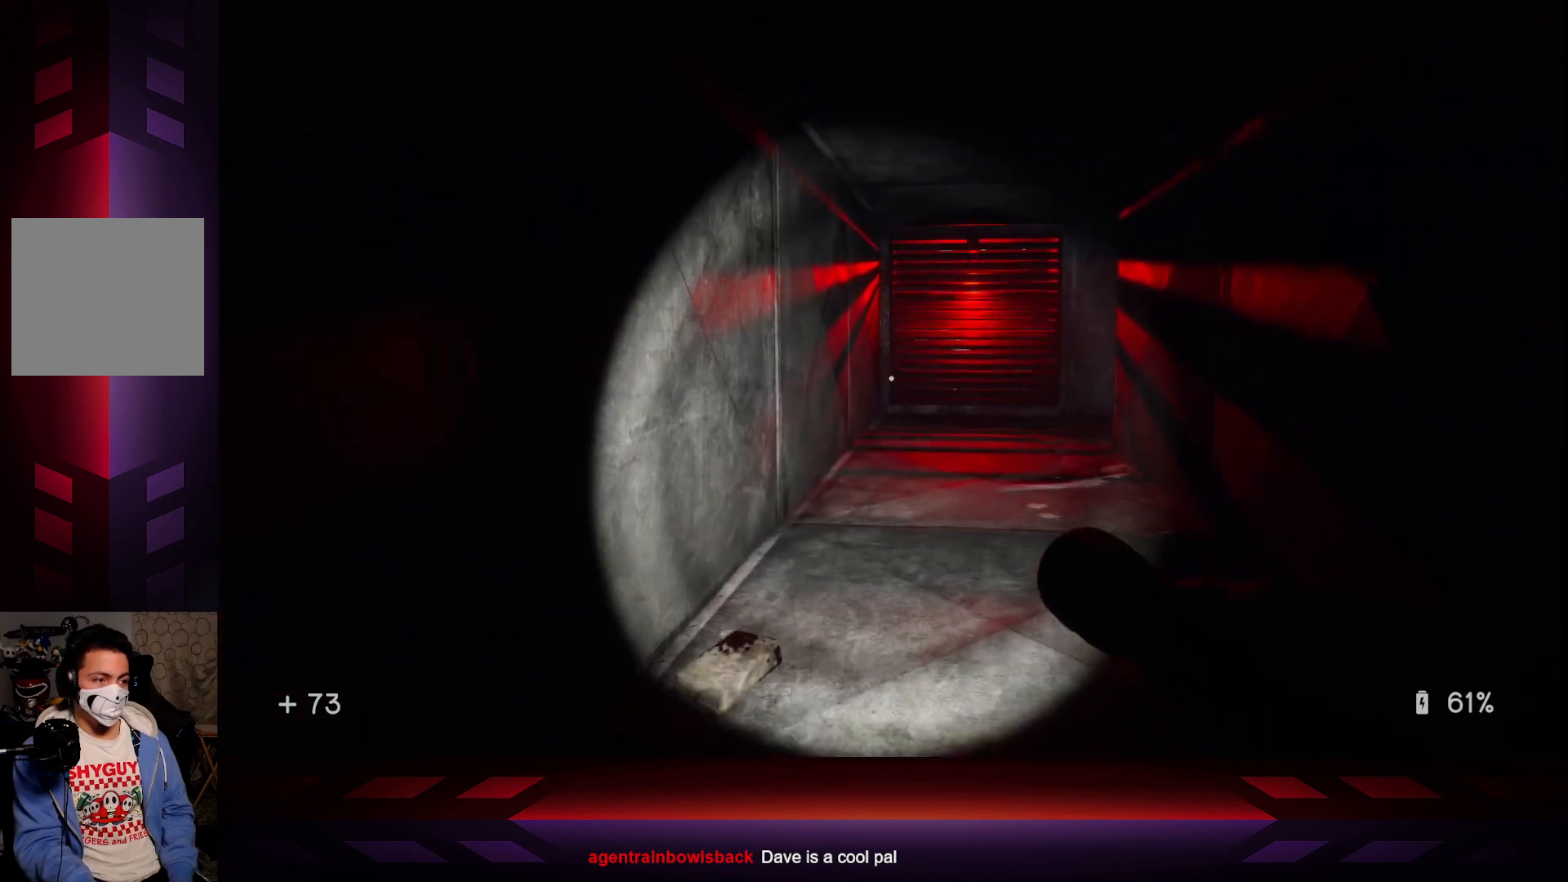
{"buttons": [], "left_stick": "down-right", "right_stick": "right", "events": [[100, "right_stick", "right"], [317, "left_stick", "down-right"]]}
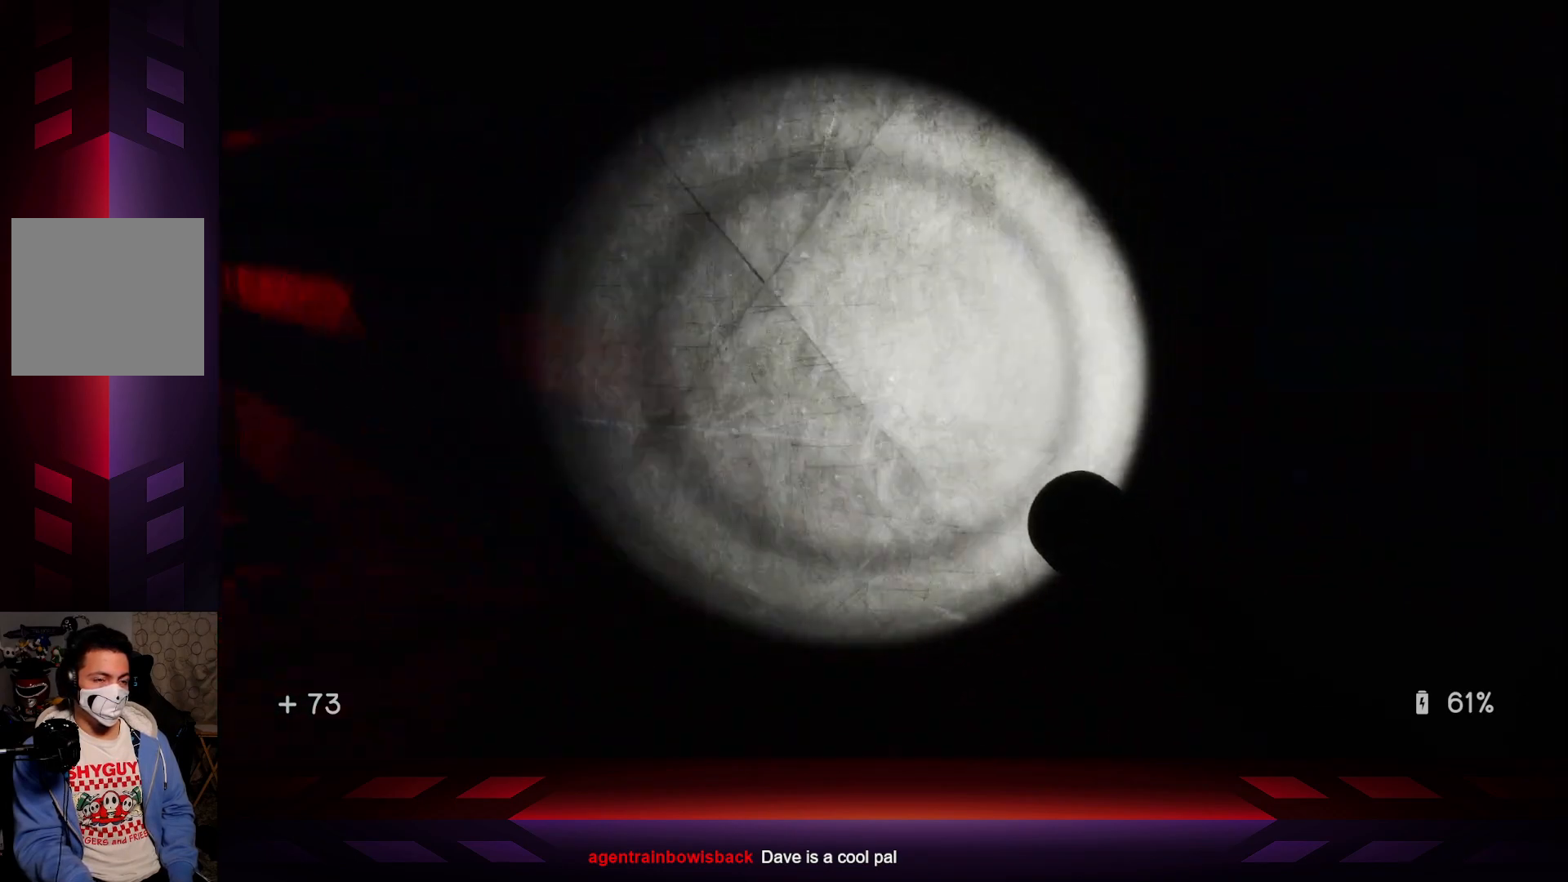
{"buttons": [], "left_stick": "right", "right_stick": "center", "events": [[167, "left_stick", "center"], [167, "right_stick", "center"], [467, "left_stick", "right"]]}
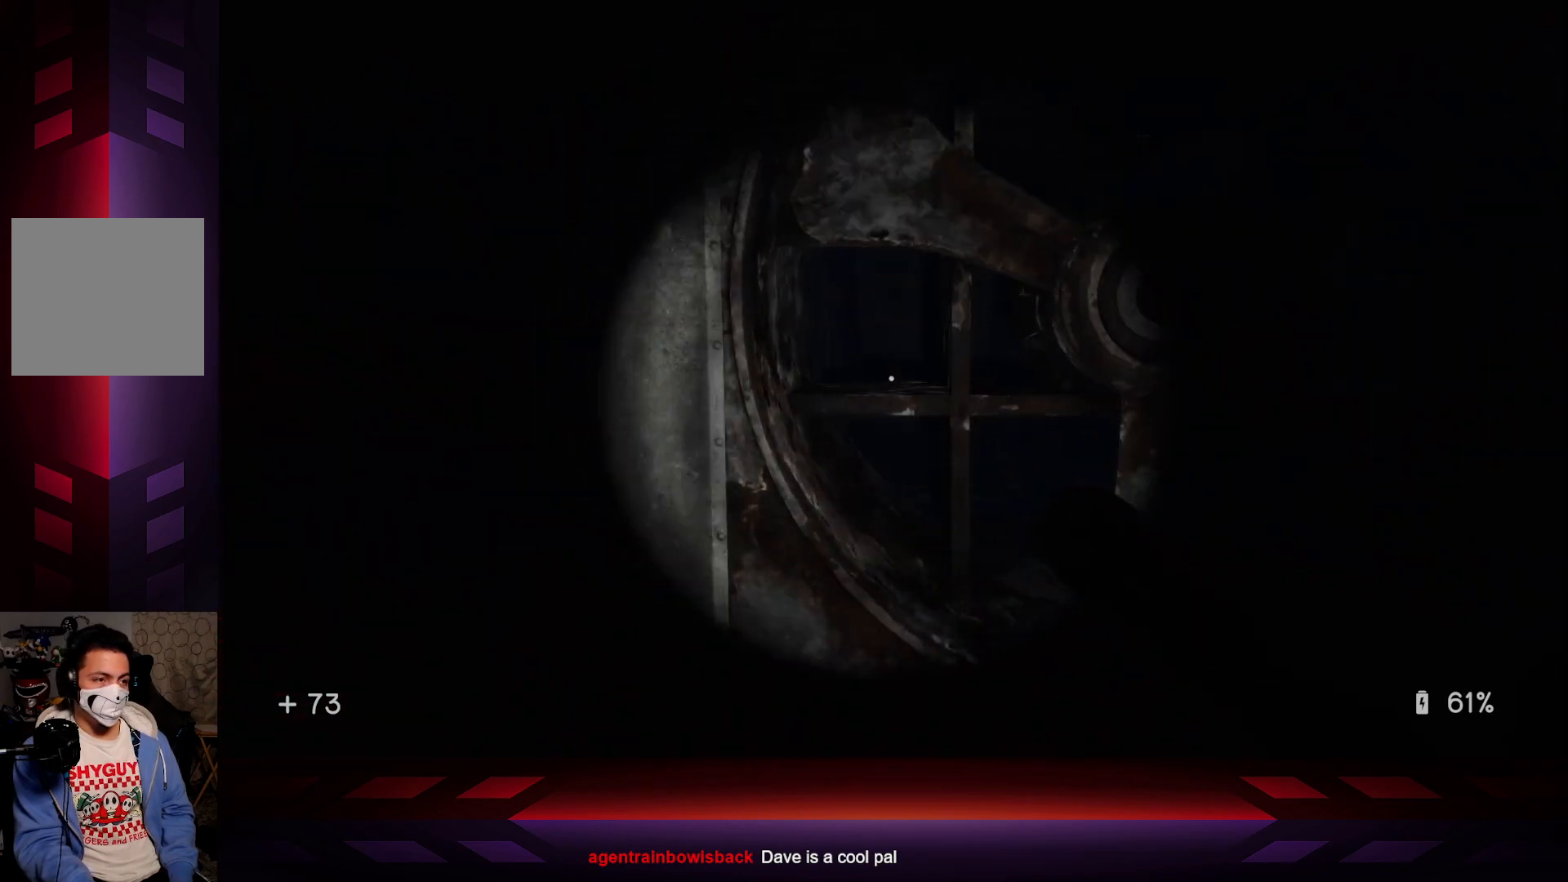
{"buttons": [], "left_stick": "center", "right_stick": "center", "events": [[17, "left_stick", "up-right"], [167, "left_stick", "center"]]}
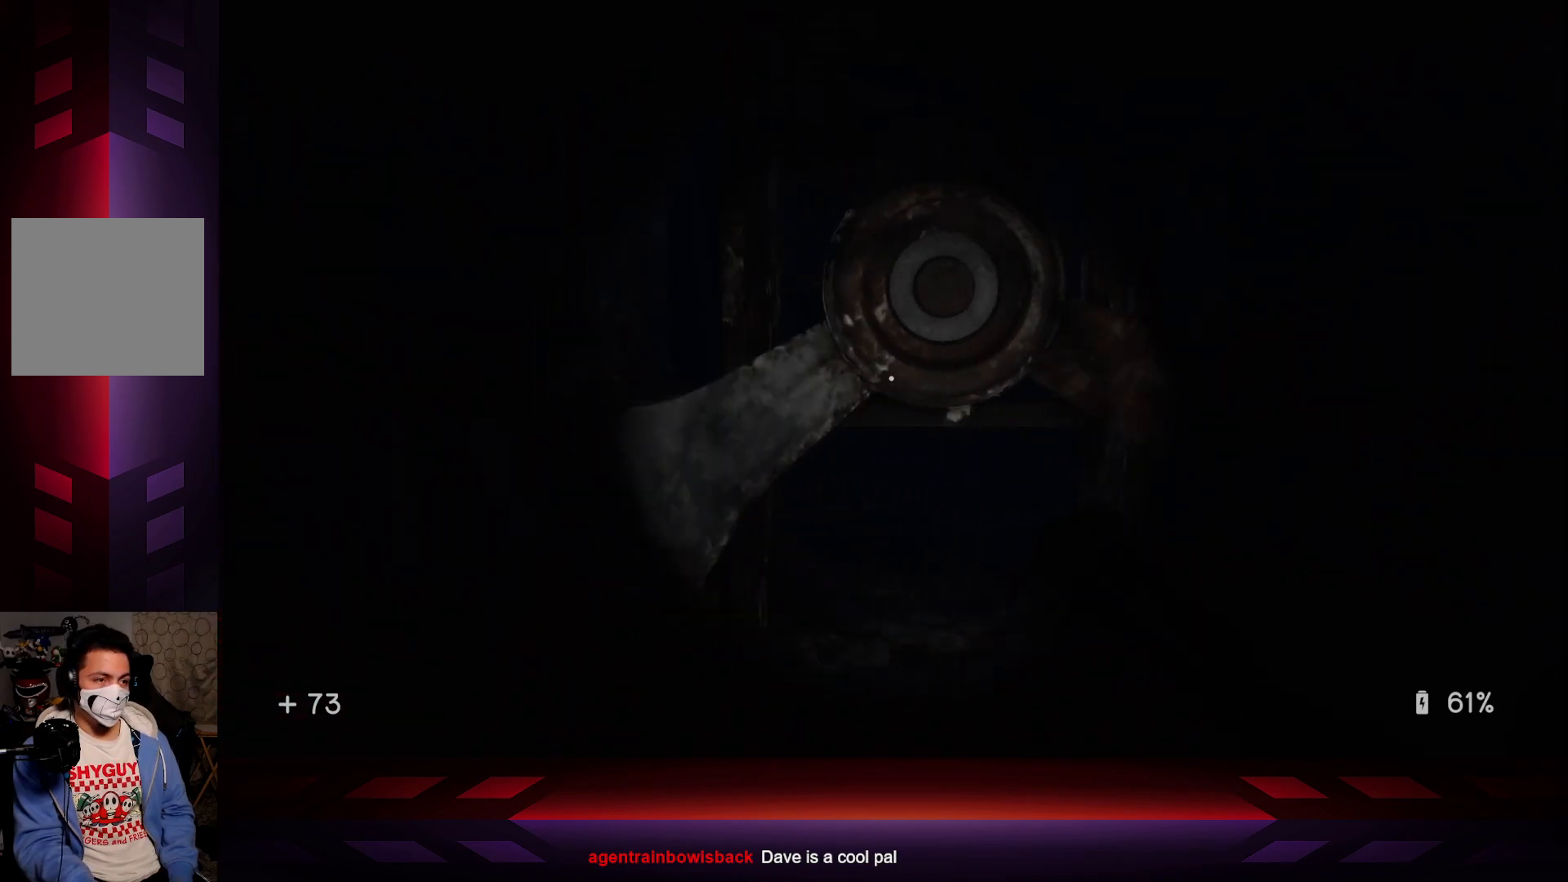
{"buttons": ["DPAD_UP"], "left_stick": "center", "right_stick": "center", "events": [[417, "DPAD_UP", "down"]]}
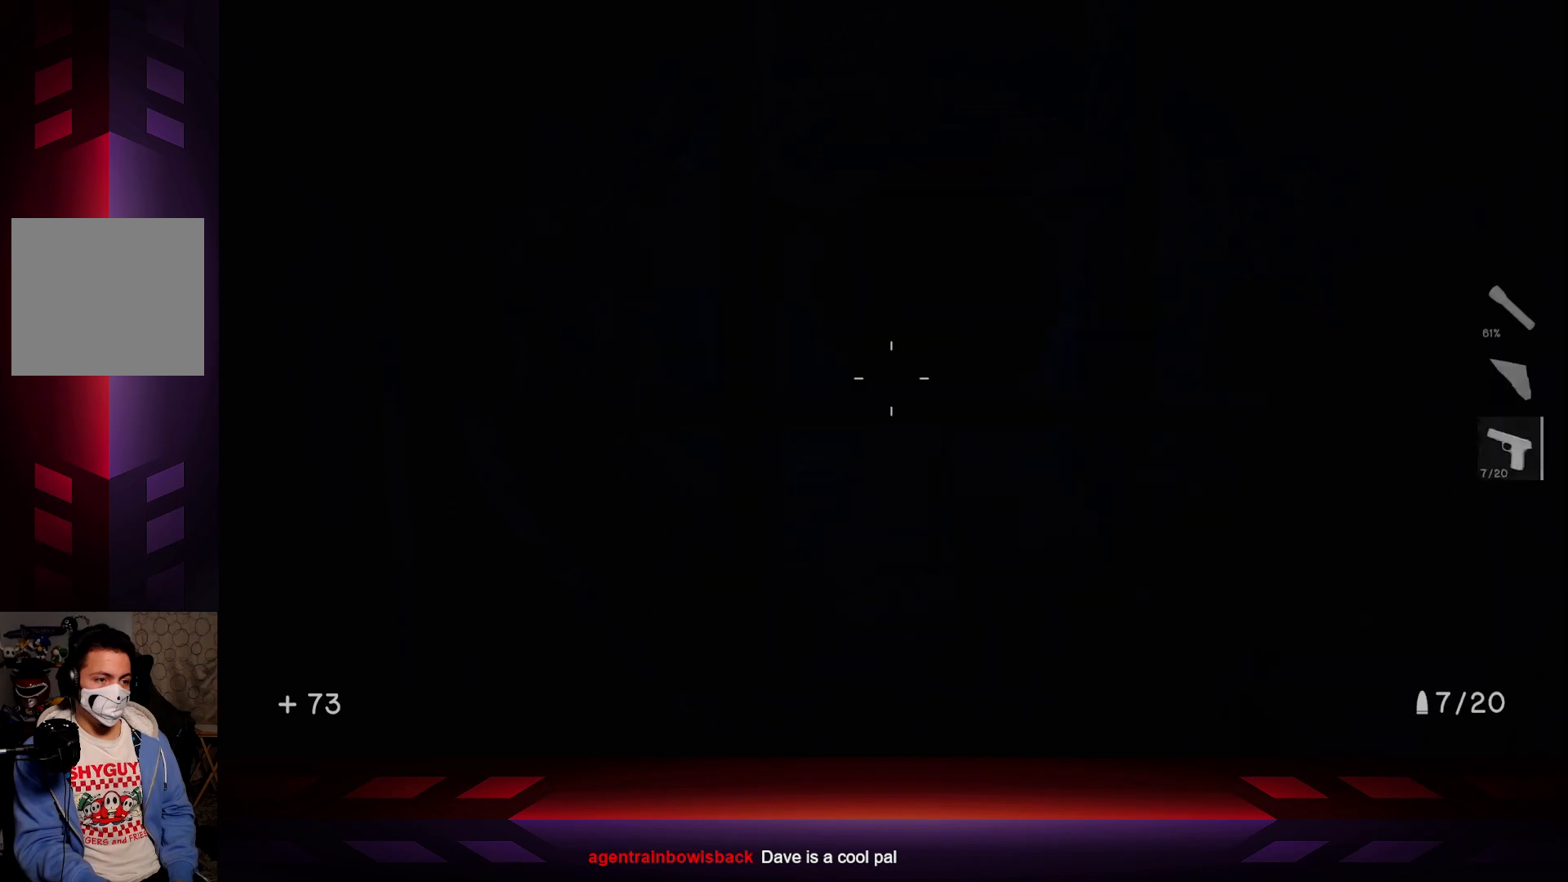
{"buttons": [], "left_stick": "center", "right_stick": "center", "events": [[17, "DPAD_UP", "up"], [417, "left_stick", "up"], [500, "left_stick", "center"]]}
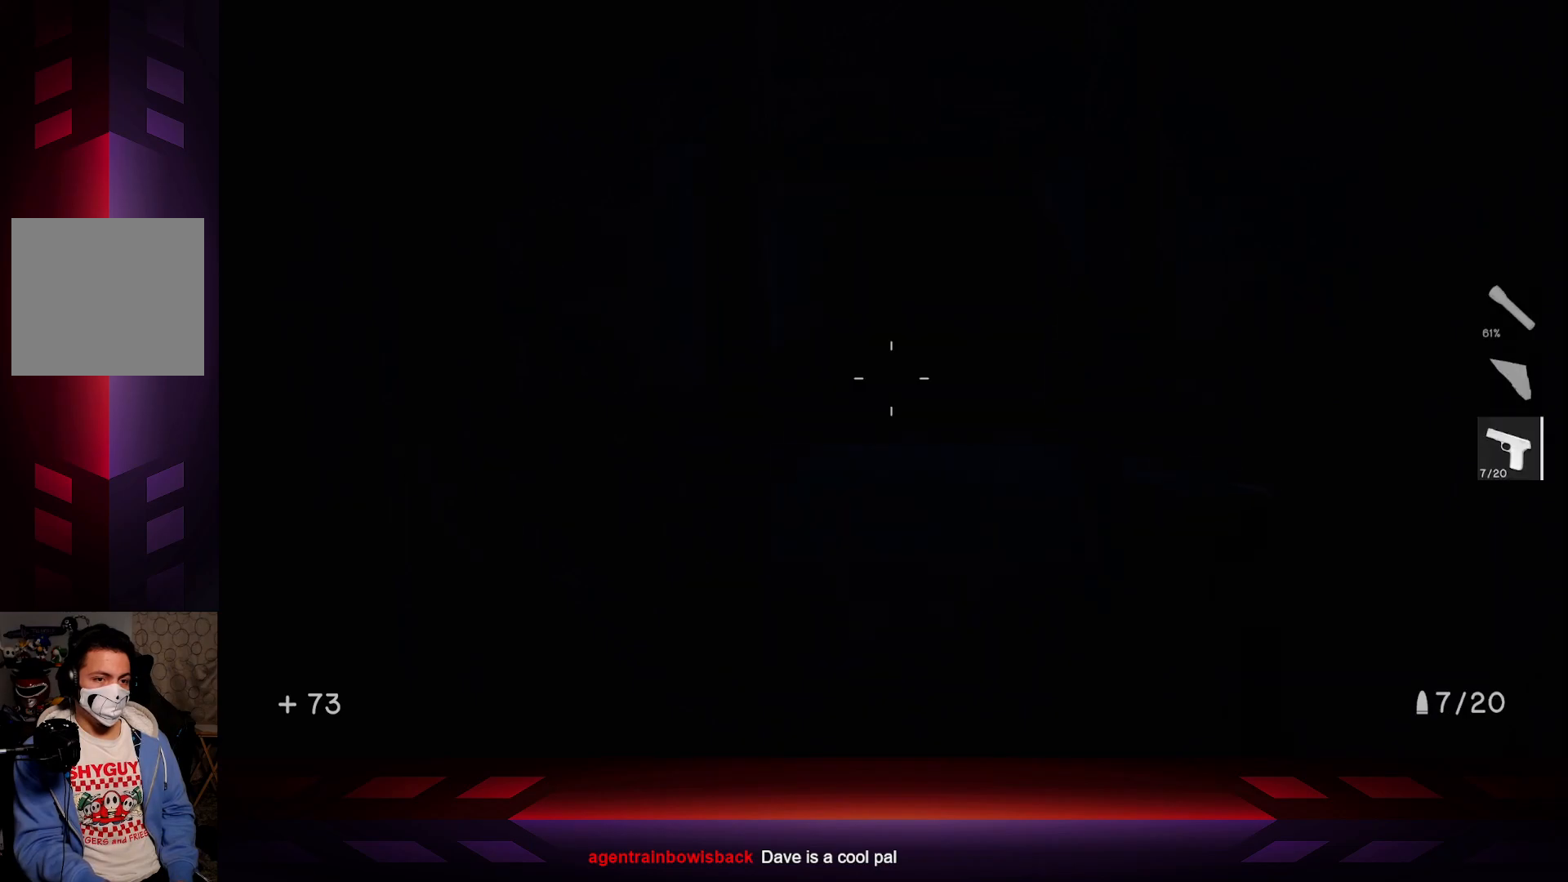
{"buttons": [], "left_stick": "center", "right_stick": "center", "events": [[250, "DPAD_UP", "down"], [333, "DPAD_UP", "up"]]}
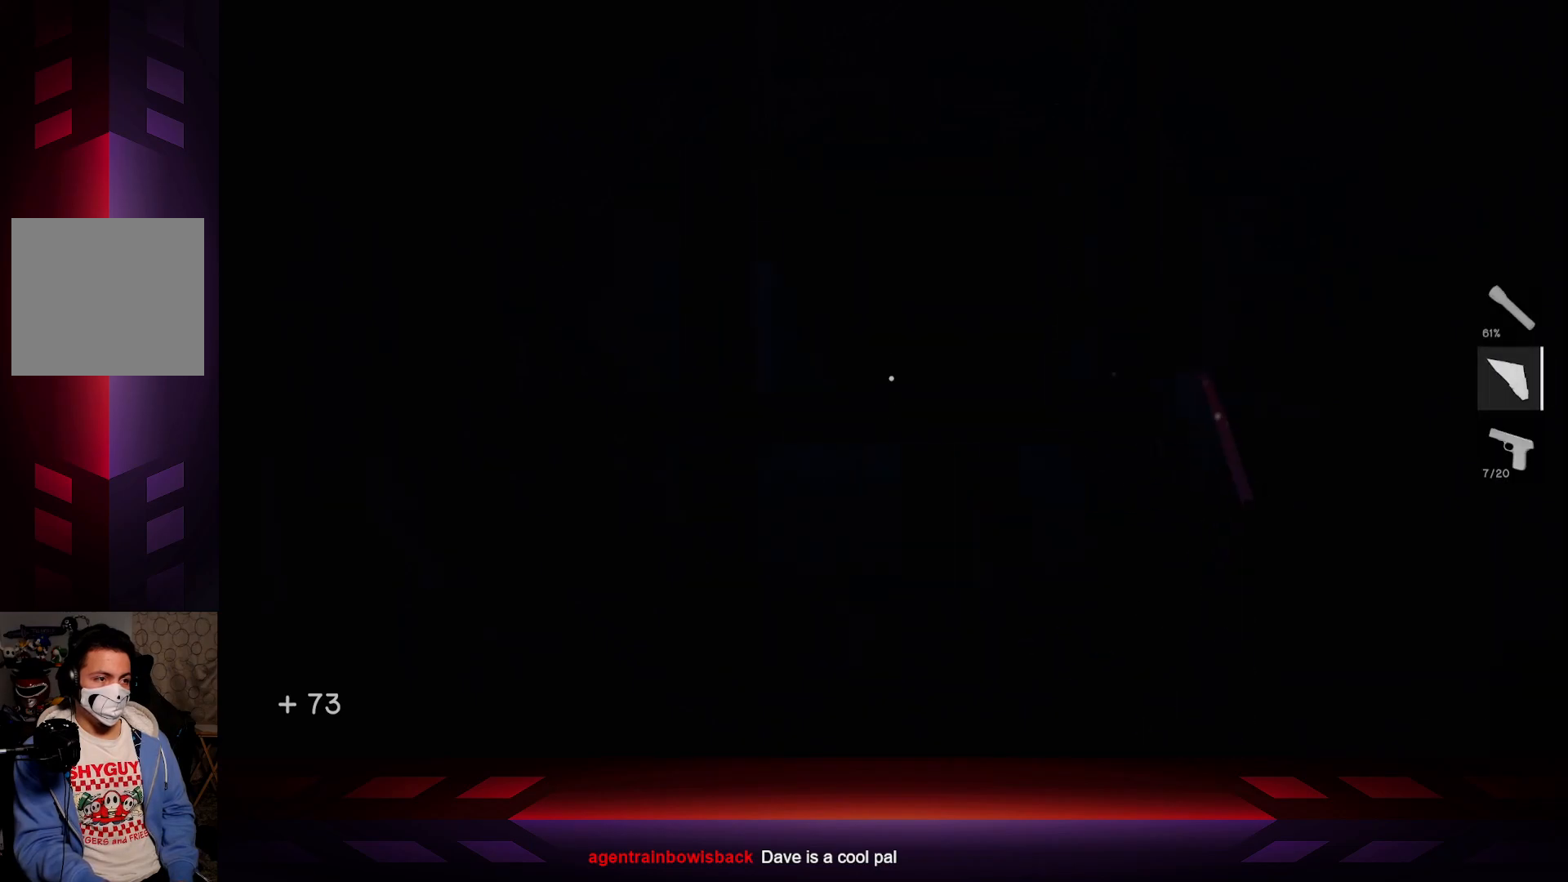
{"buttons": [], "left_stick": "center", "right_stick": "center", "events": [[33, "right_stick", "up-right"], [83, "right_stick", "center"], [100, "left_stick", "up"], [167, "R2", "down"], [167, "left_stick", "center"], [367, "R2", "up"]]}
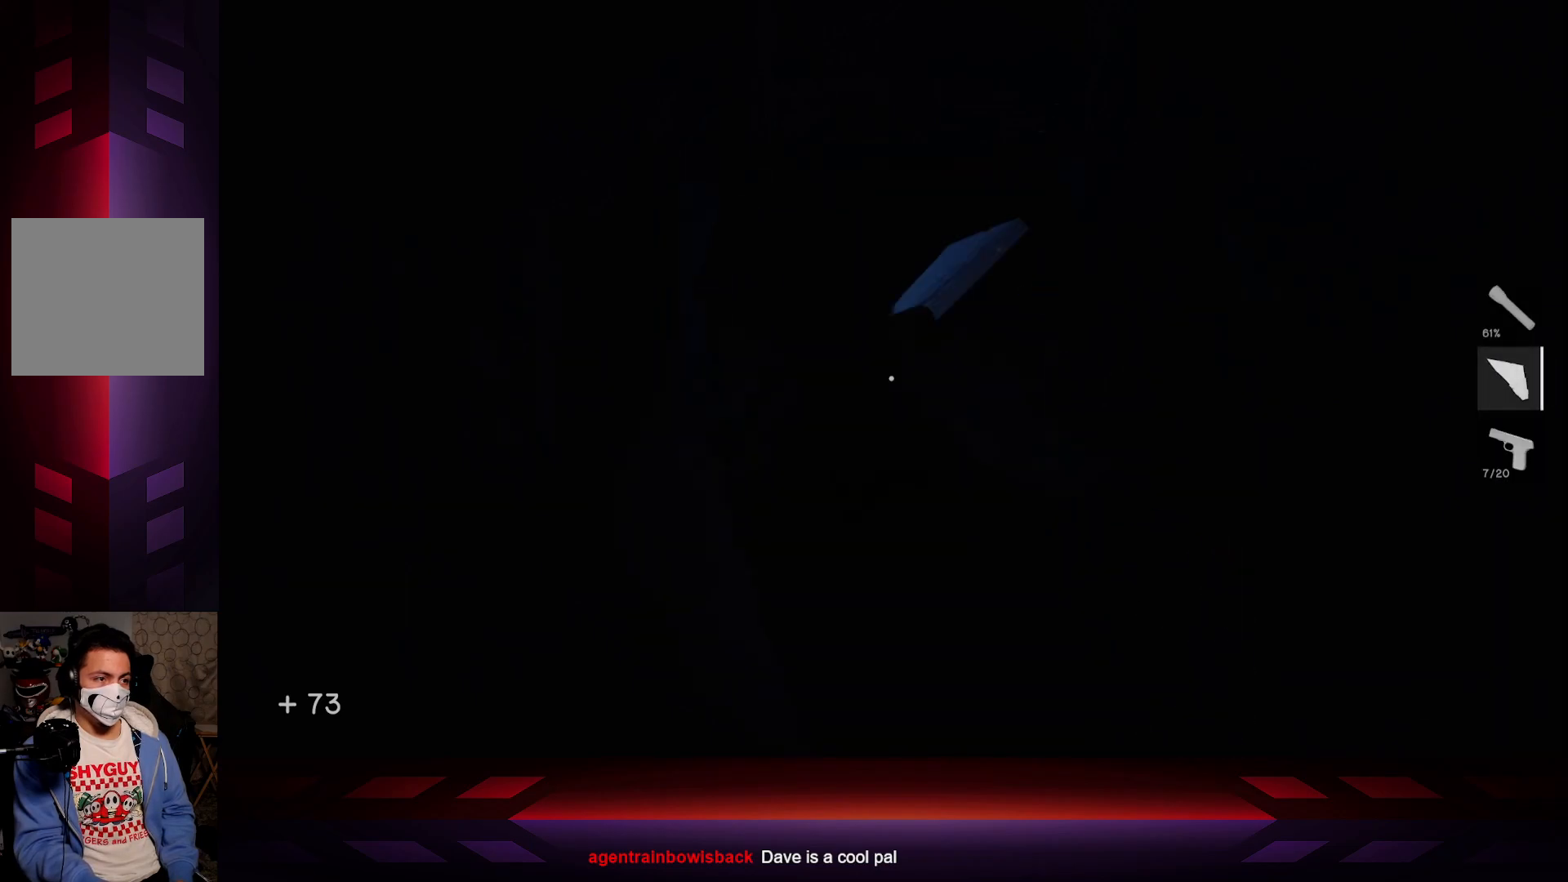
{"buttons": [], "left_stick": "center", "right_stick": "center", "events": []}